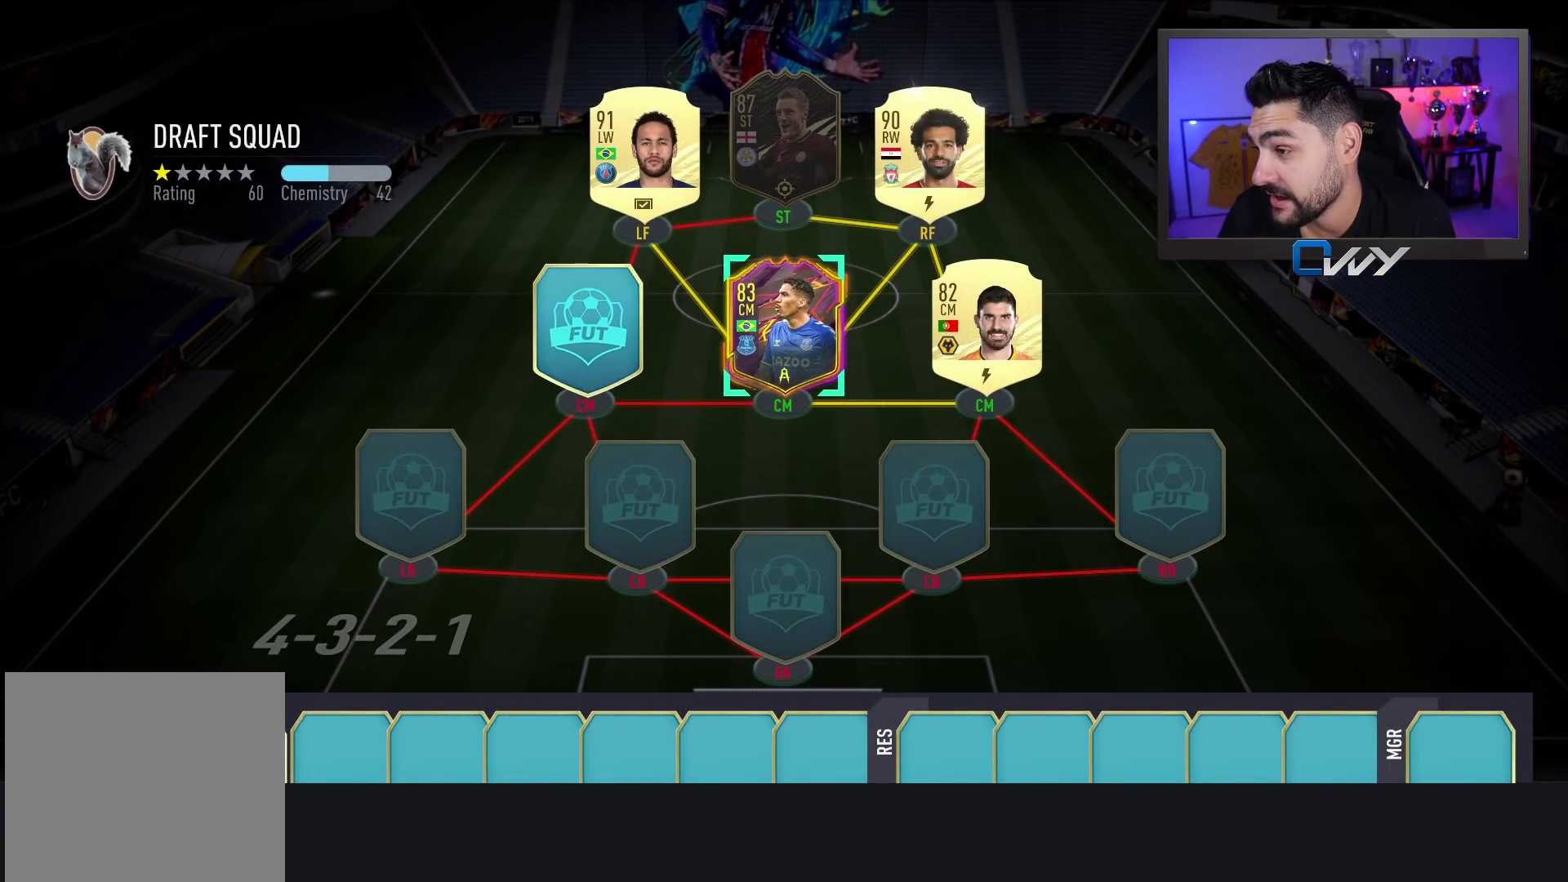
Gameplay with a controller (PlayStation layout); each line is a JSON object with the inputs held at the frame after it. "events" lists button and stick changes between this image and that frame as [ms after this image, input, new state], when the widget could be followed in between.
{"buttons": ["SQUARE"], "left_stick": "center", "right_stick": "center", "events": []}
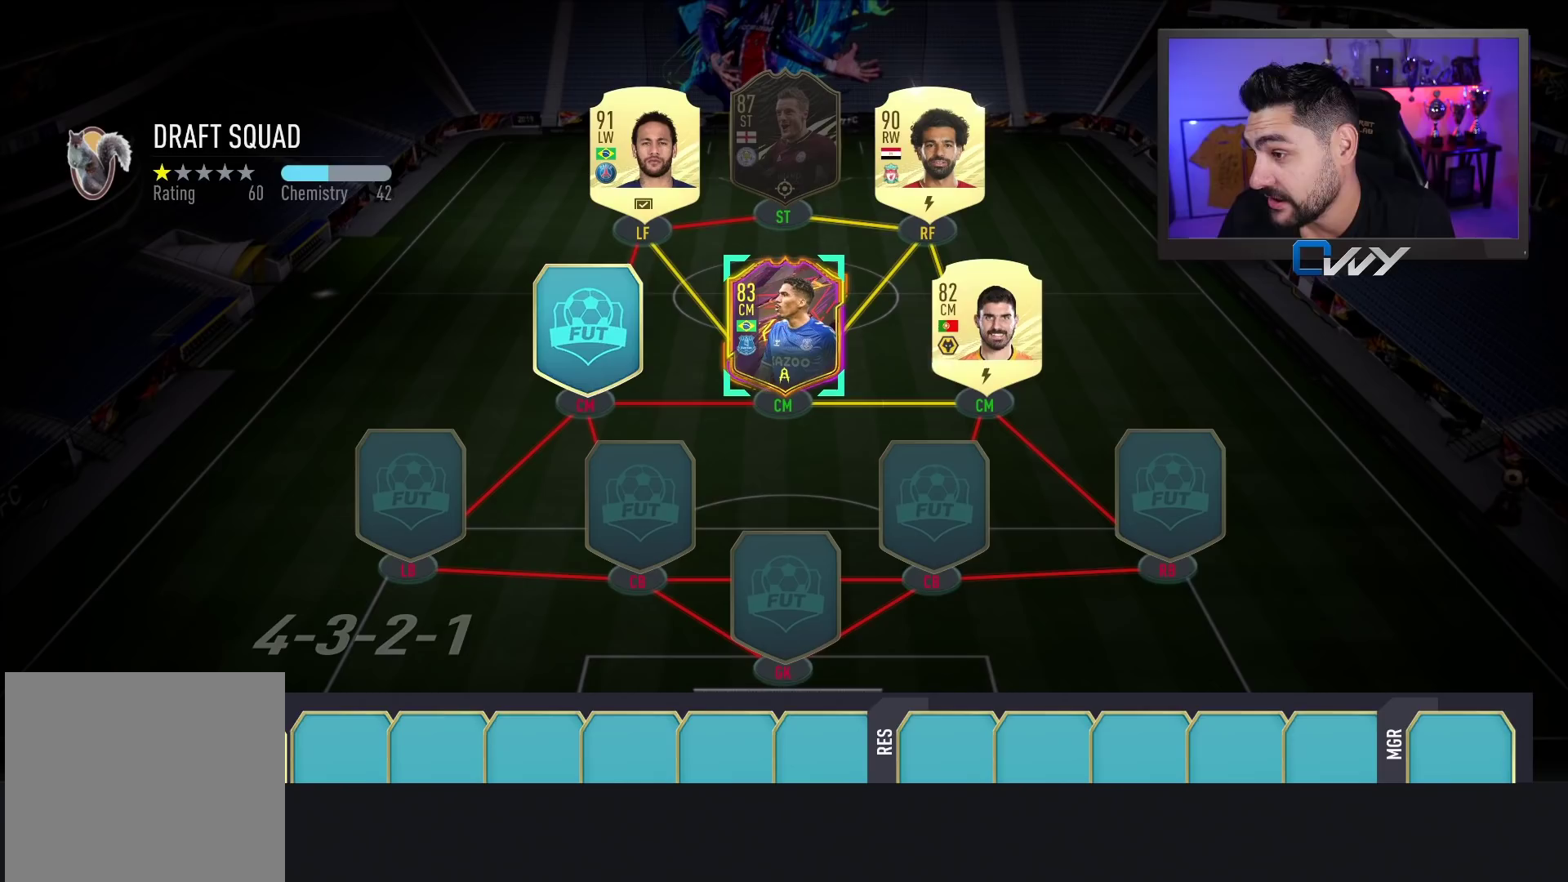
{"buttons": [], "left_stick": "center", "right_stick": "center", "events": [[300, "SQUARE", "up"]]}
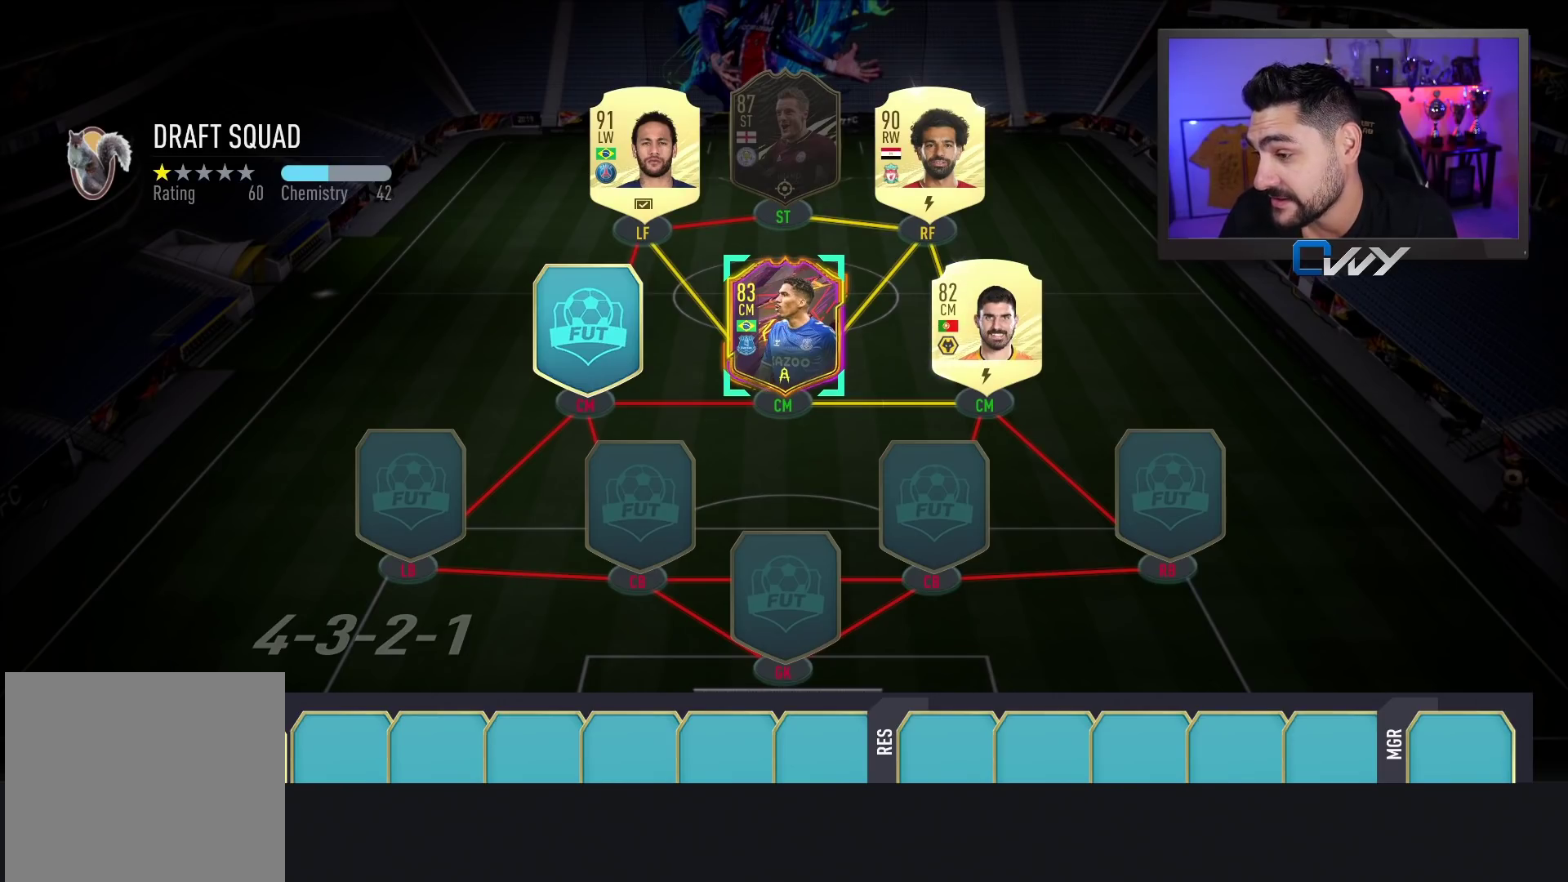
{"buttons": [], "left_stick": "center", "right_stick": "center", "events": []}
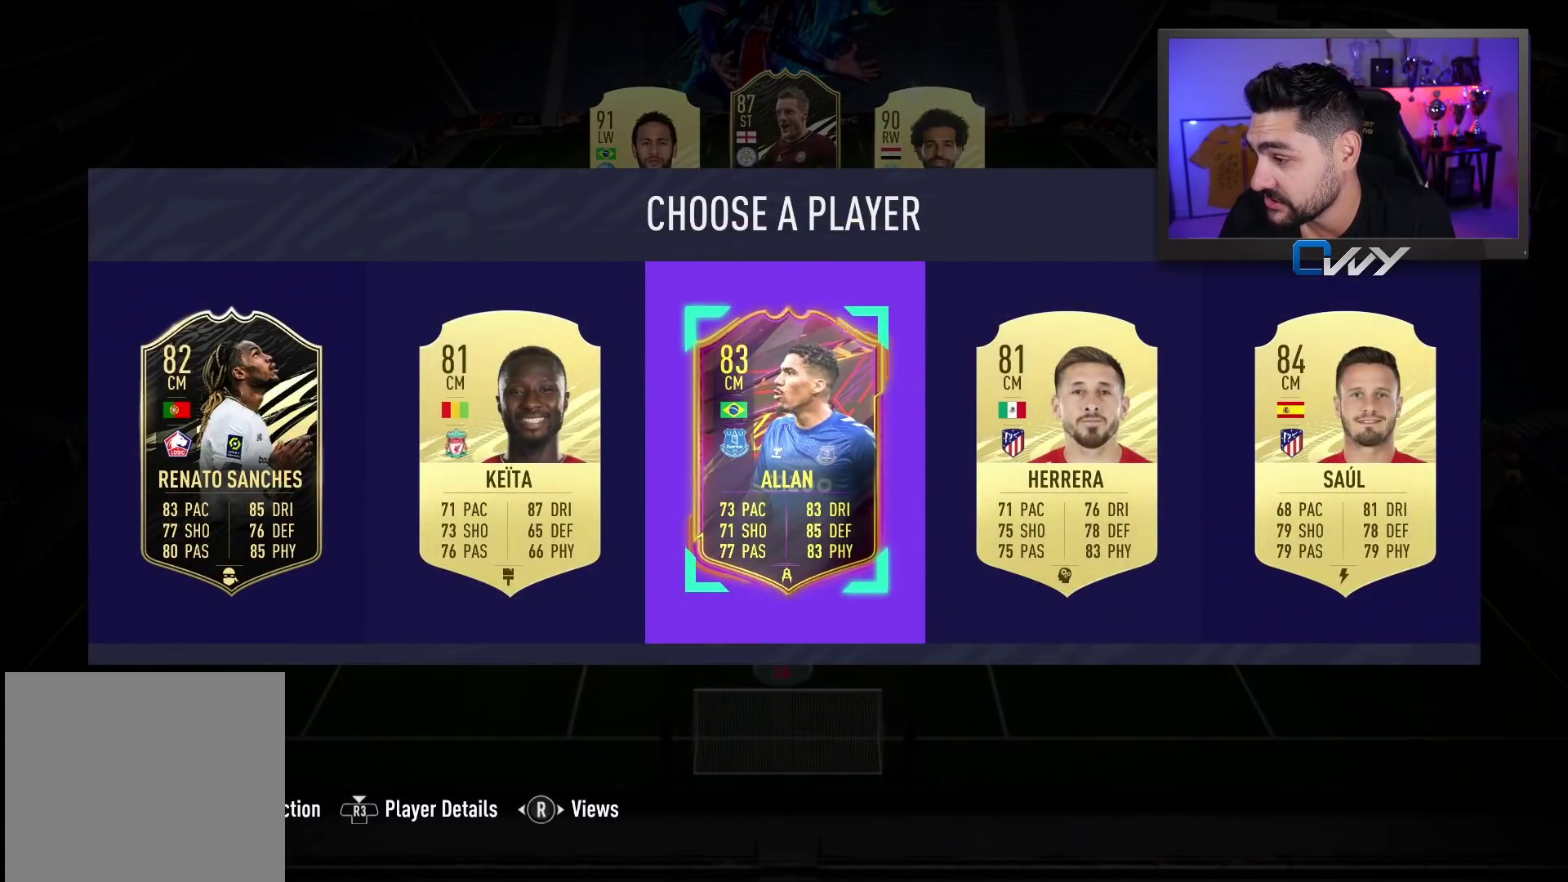
{"buttons": [], "left_stick": "center", "right_stick": "center", "events": []}
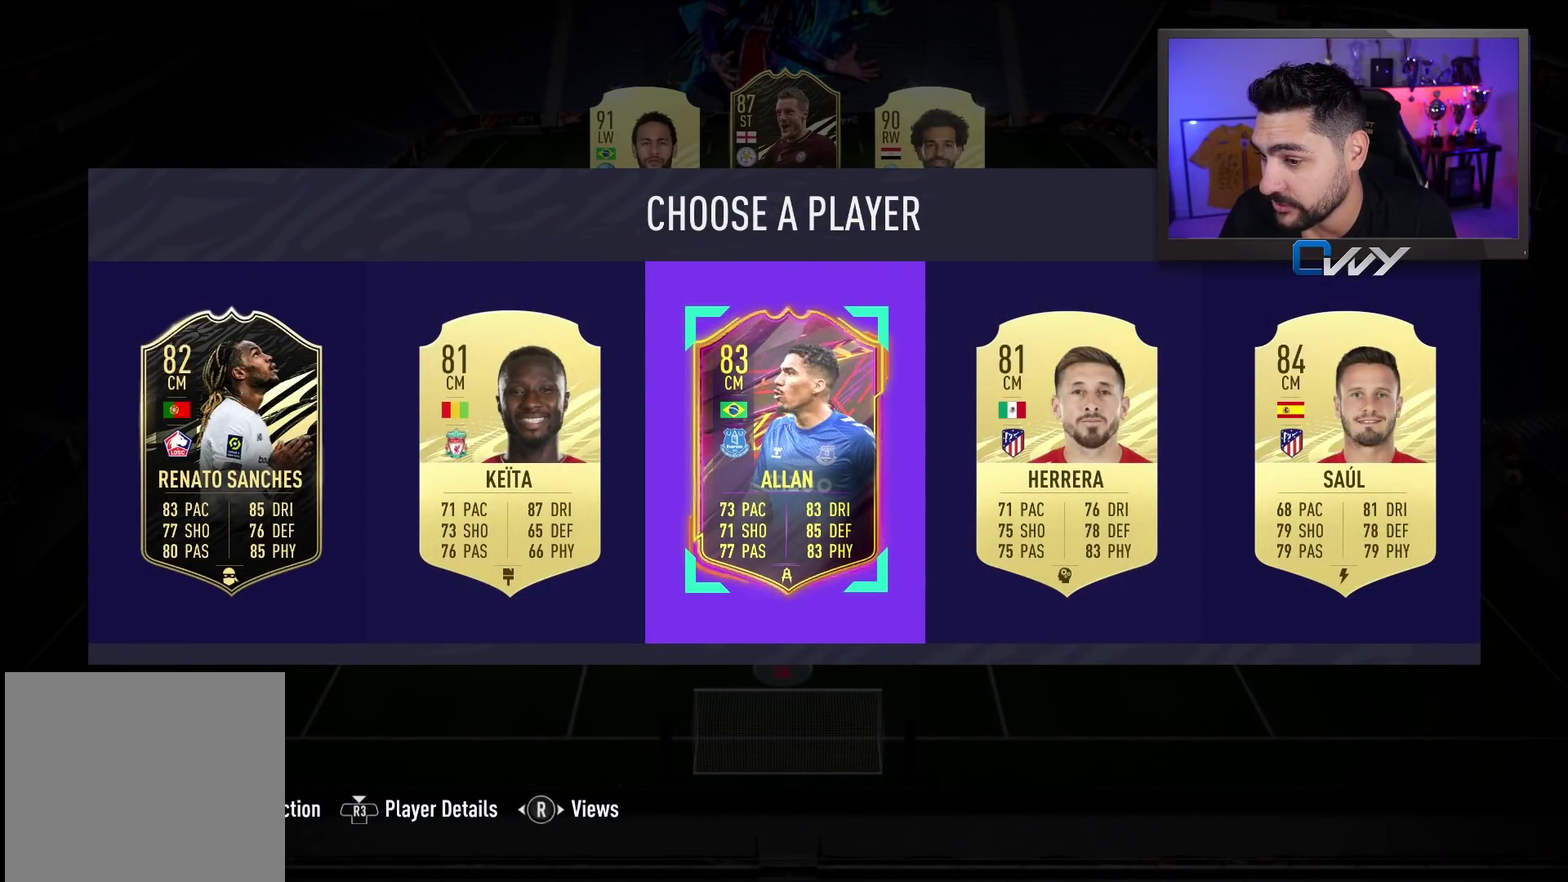
{"buttons": [], "left_stick": "right", "right_stick": "center", "events": [[167, "left_stick", "right"], [333, "left_stick", "center"], [483, "left_stick", "right"]]}
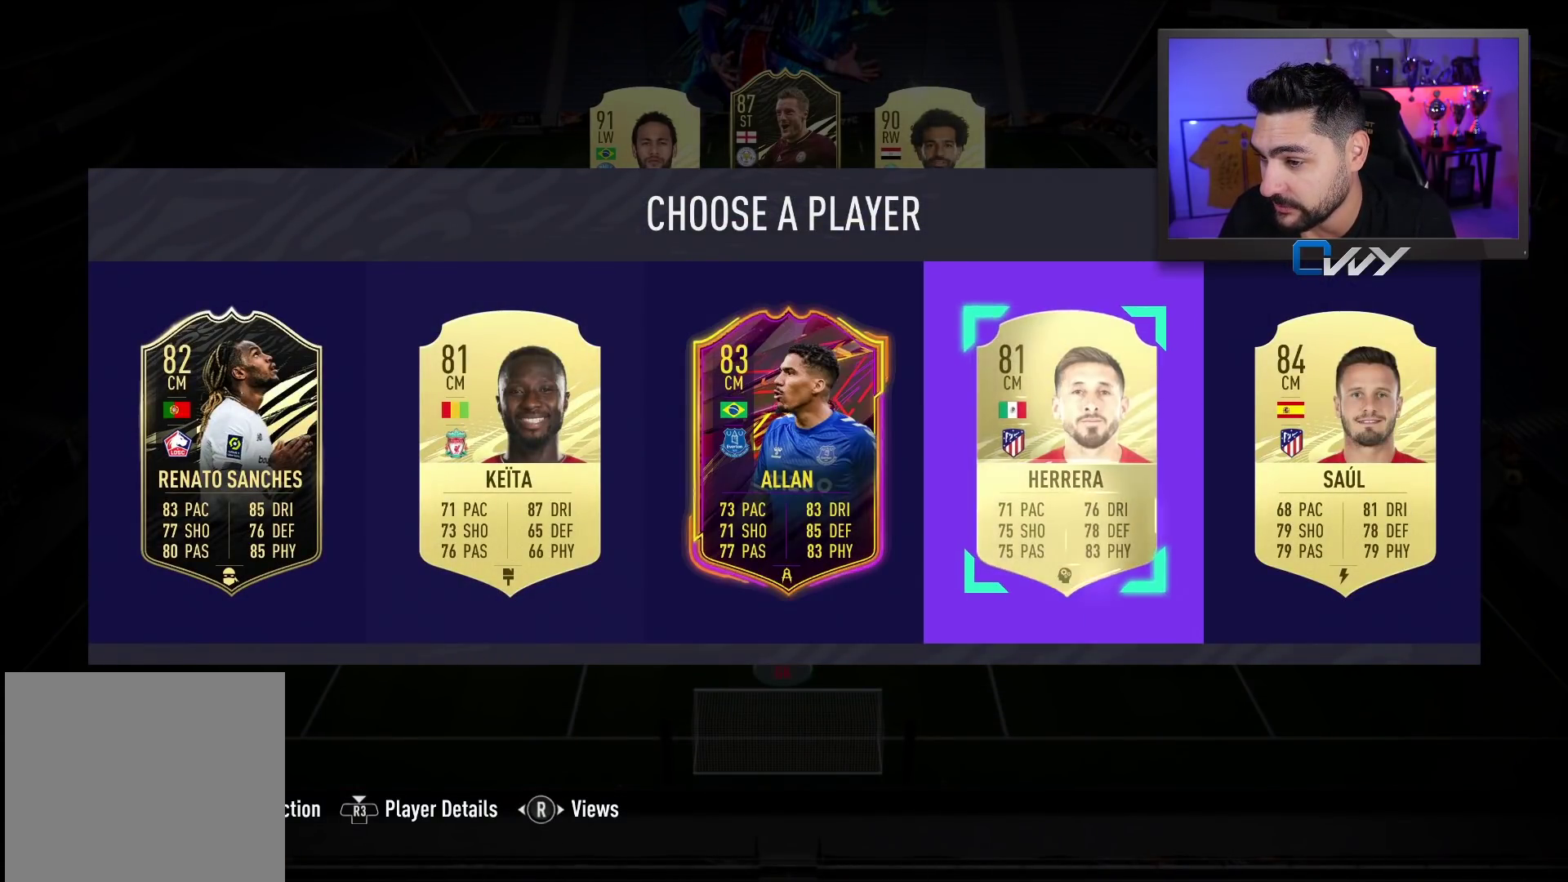
{"buttons": [], "left_stick": "center", "right_stick": "center", "events": [[83, "left_stick", "center"], [333, "left_stick", "down-left"], [500, "left_stick", "center"]]}
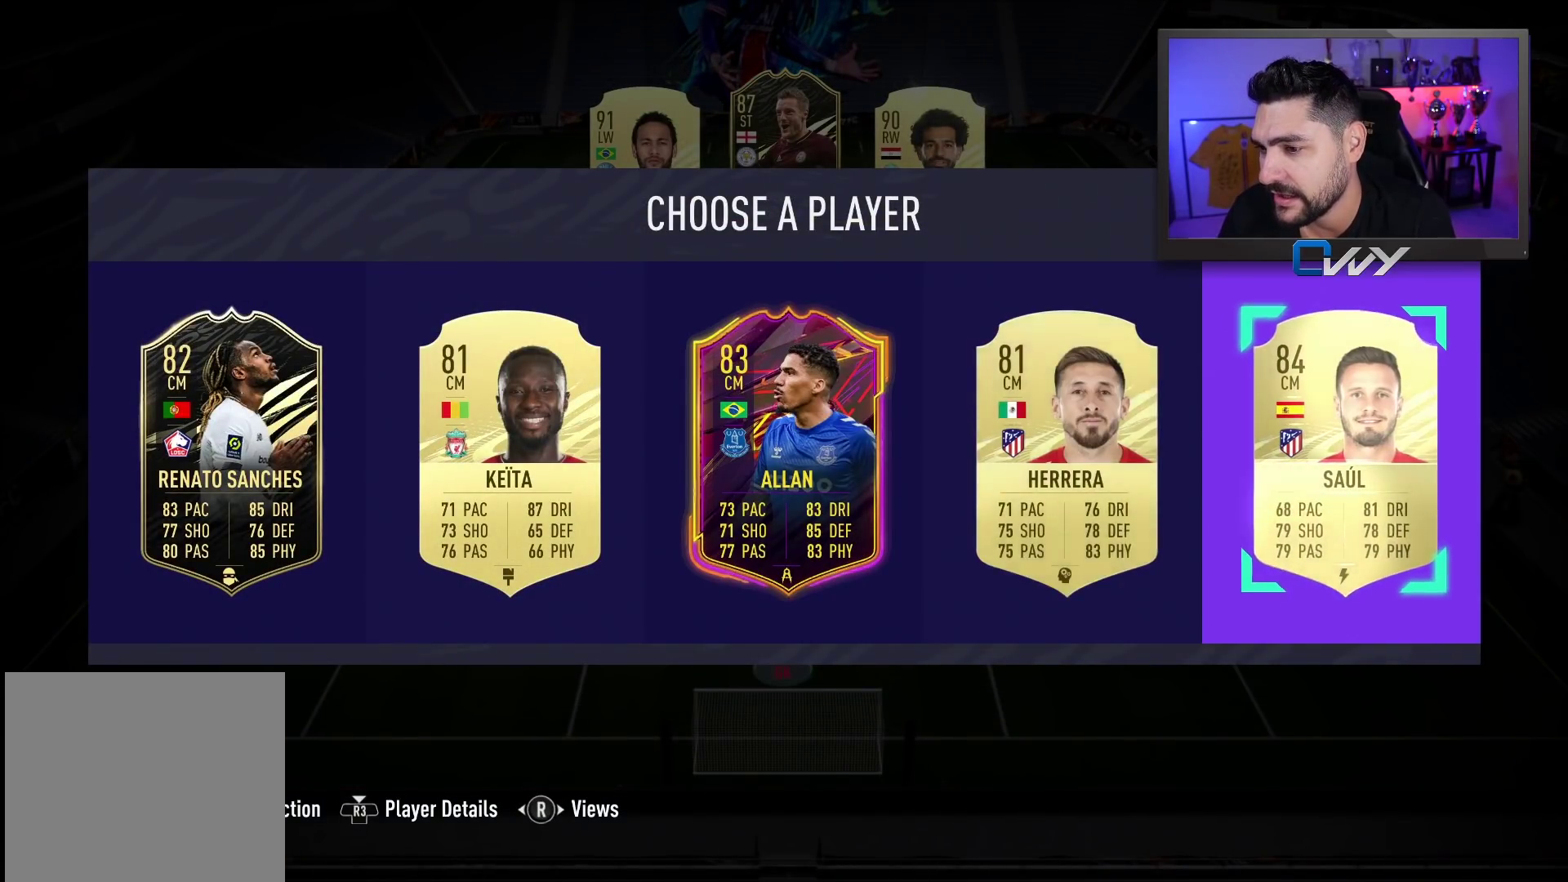
{"buttons": [], "left_stick": "center", "right_stick": "center", "events": [[100, "left_stick", "down-left"], [250, "left_stick", "center"], [333, "left_stick", "left"], [483, "left_stick", "center"]]}
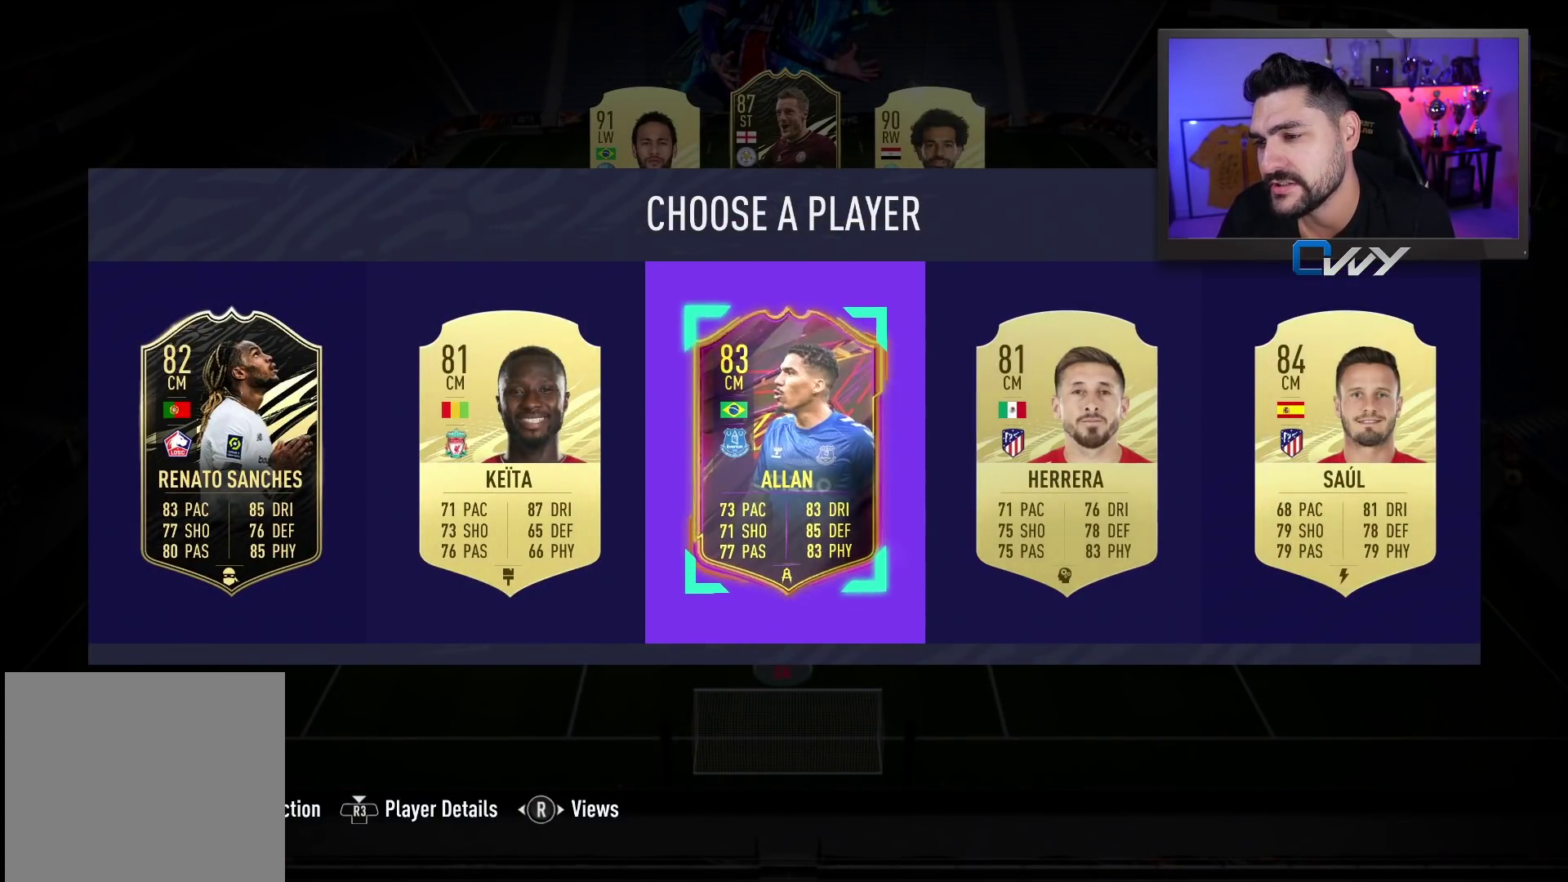
{"buttons": [], "left_stick": "center", "right_stick": "center", "events": [[83, "left_stick", "left"], [233, "left_stick", "center"]]}
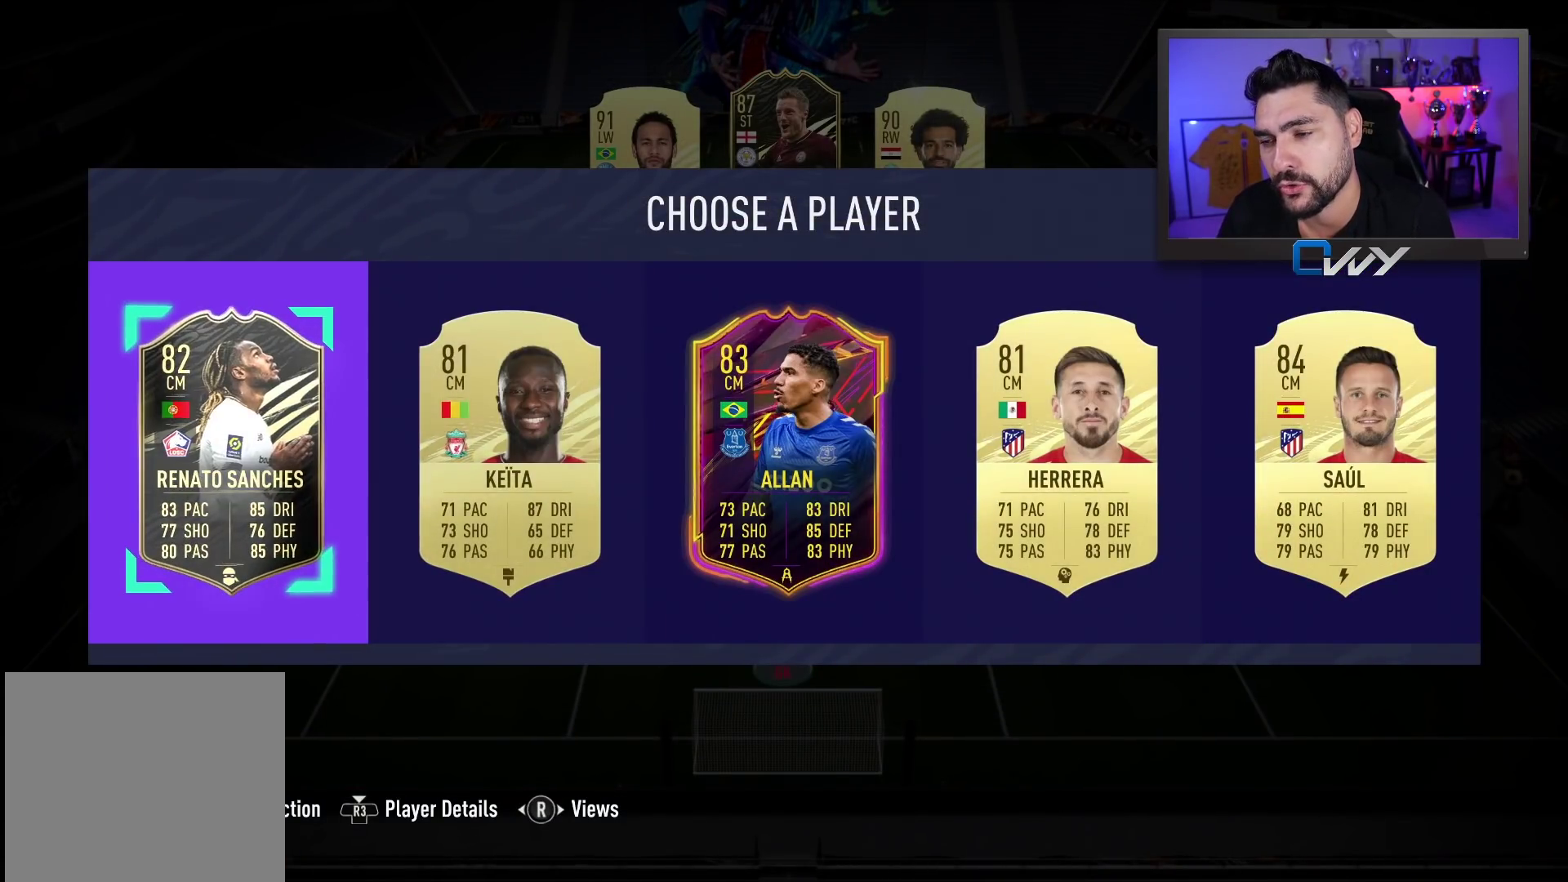
{"buttons": [], "left_stick": "center", "right_stick": "center", "events": [[33, "left_stick", "right"], [150, "left_stick", "center"], [333, "left_stick", "right"], [433, "left_stick", "center"]]}
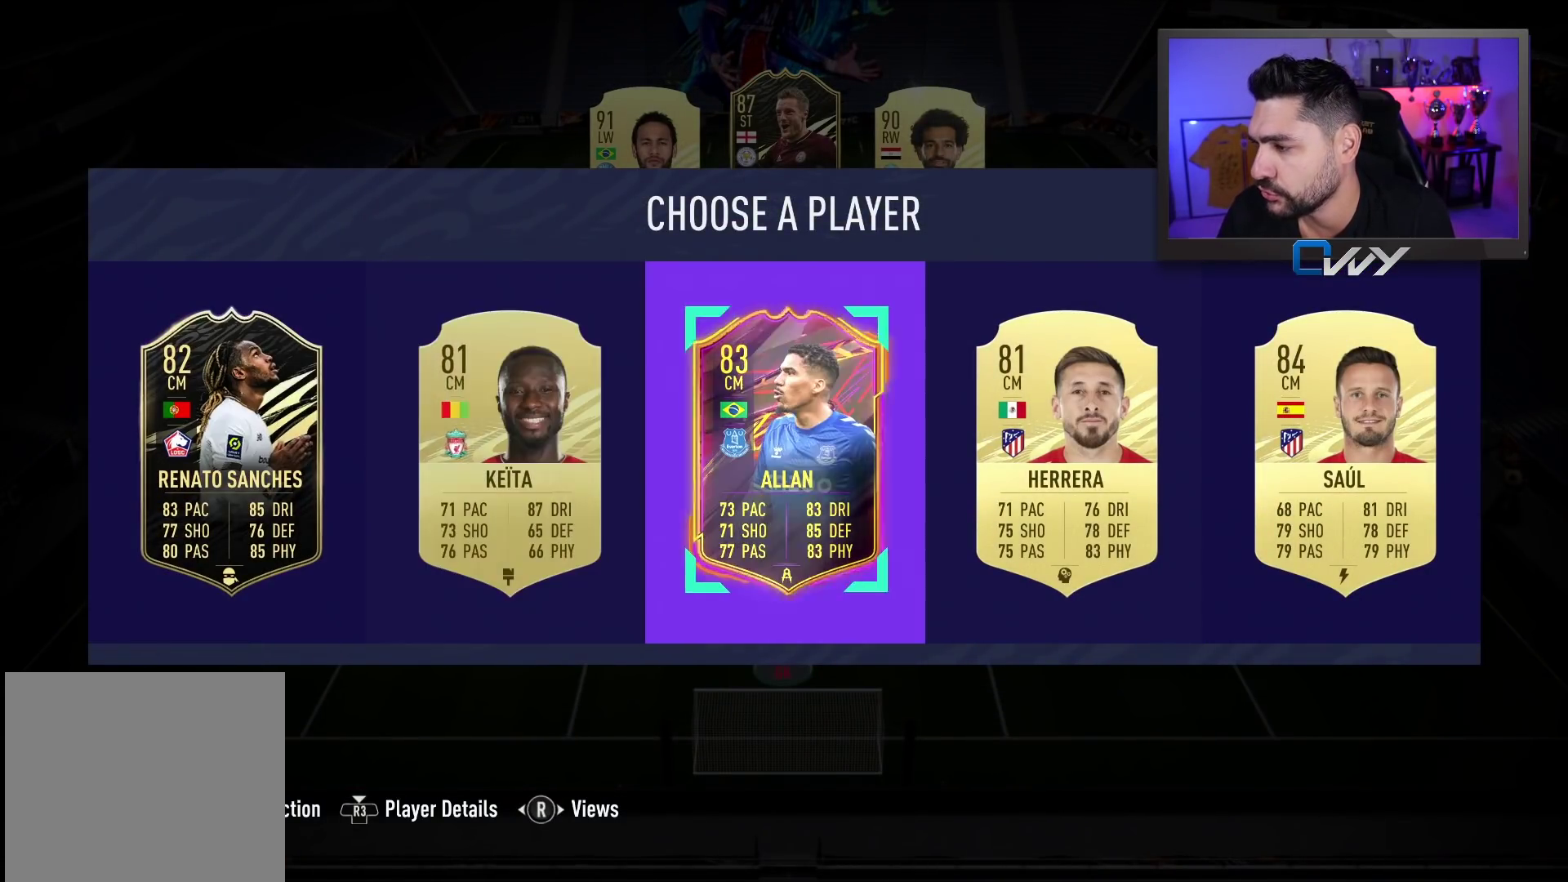
{"buttons": [], "left_stick": "center", "right_stick": "center", "events": []}
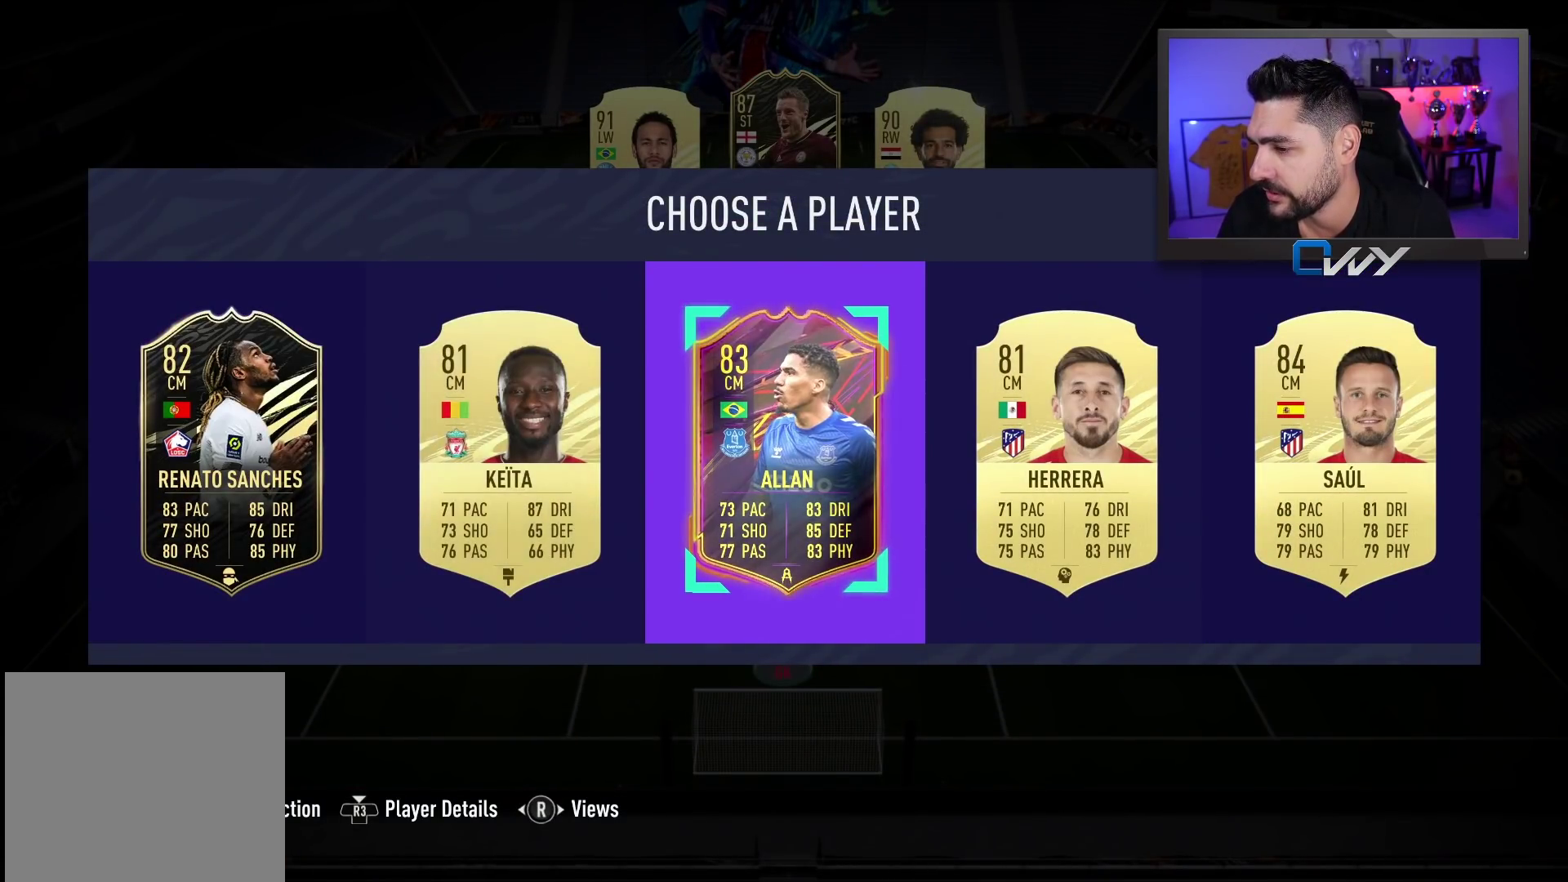
{"buttons": ["SQUARE"], "left_stick": "center", "right_stick": "center", "events": [[67, "SQUARE", "down"]]}
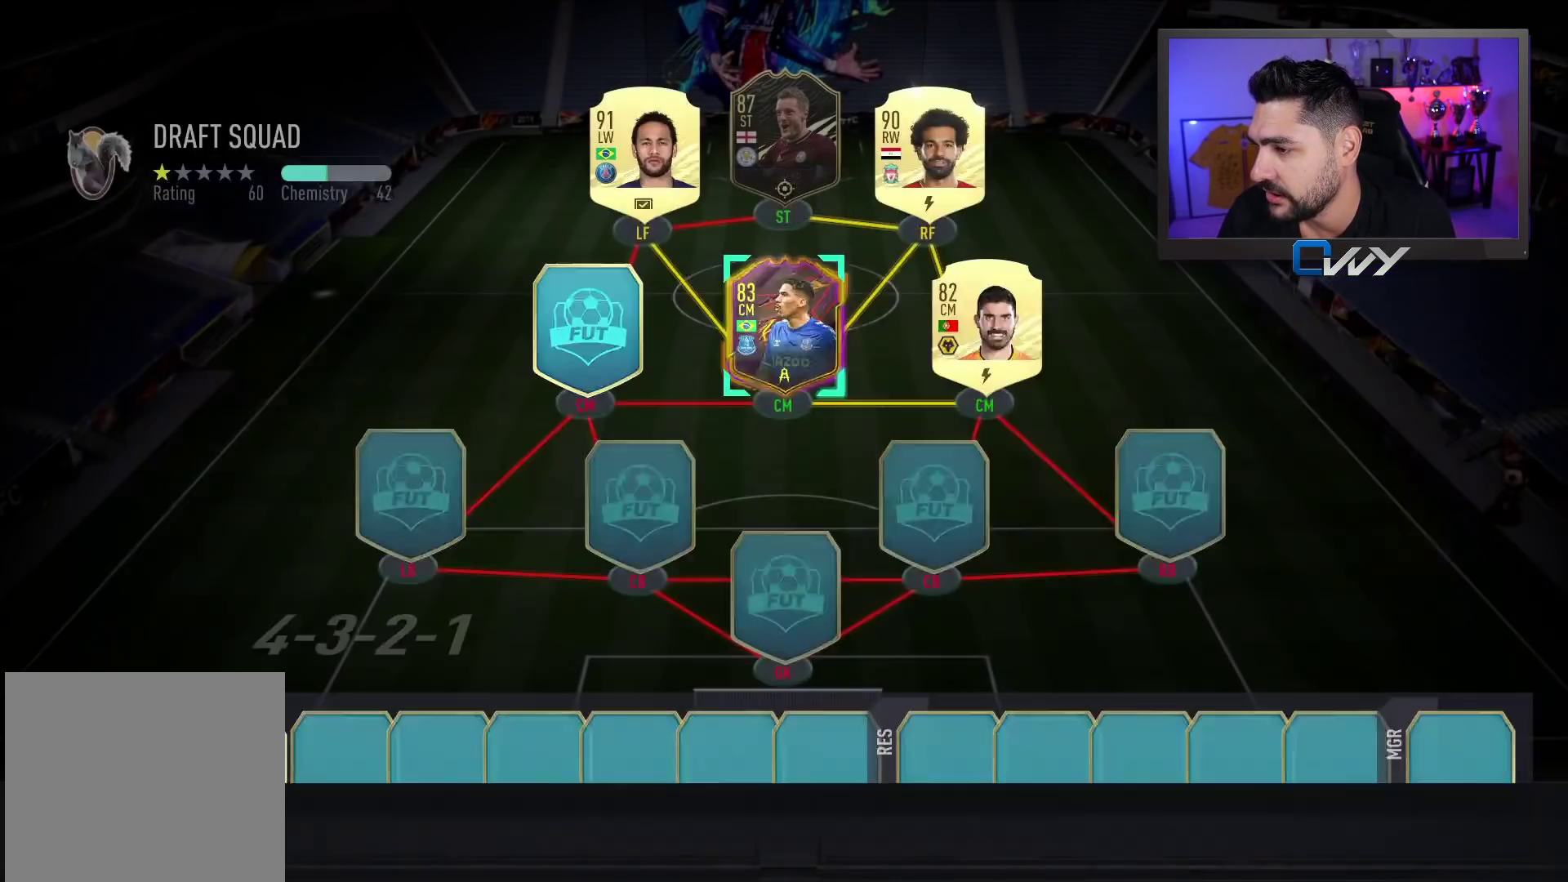
{"buttons": [], "left_stick": "center", "right_stick": "center", "events": [[217, "SQUARE", "up"]]}
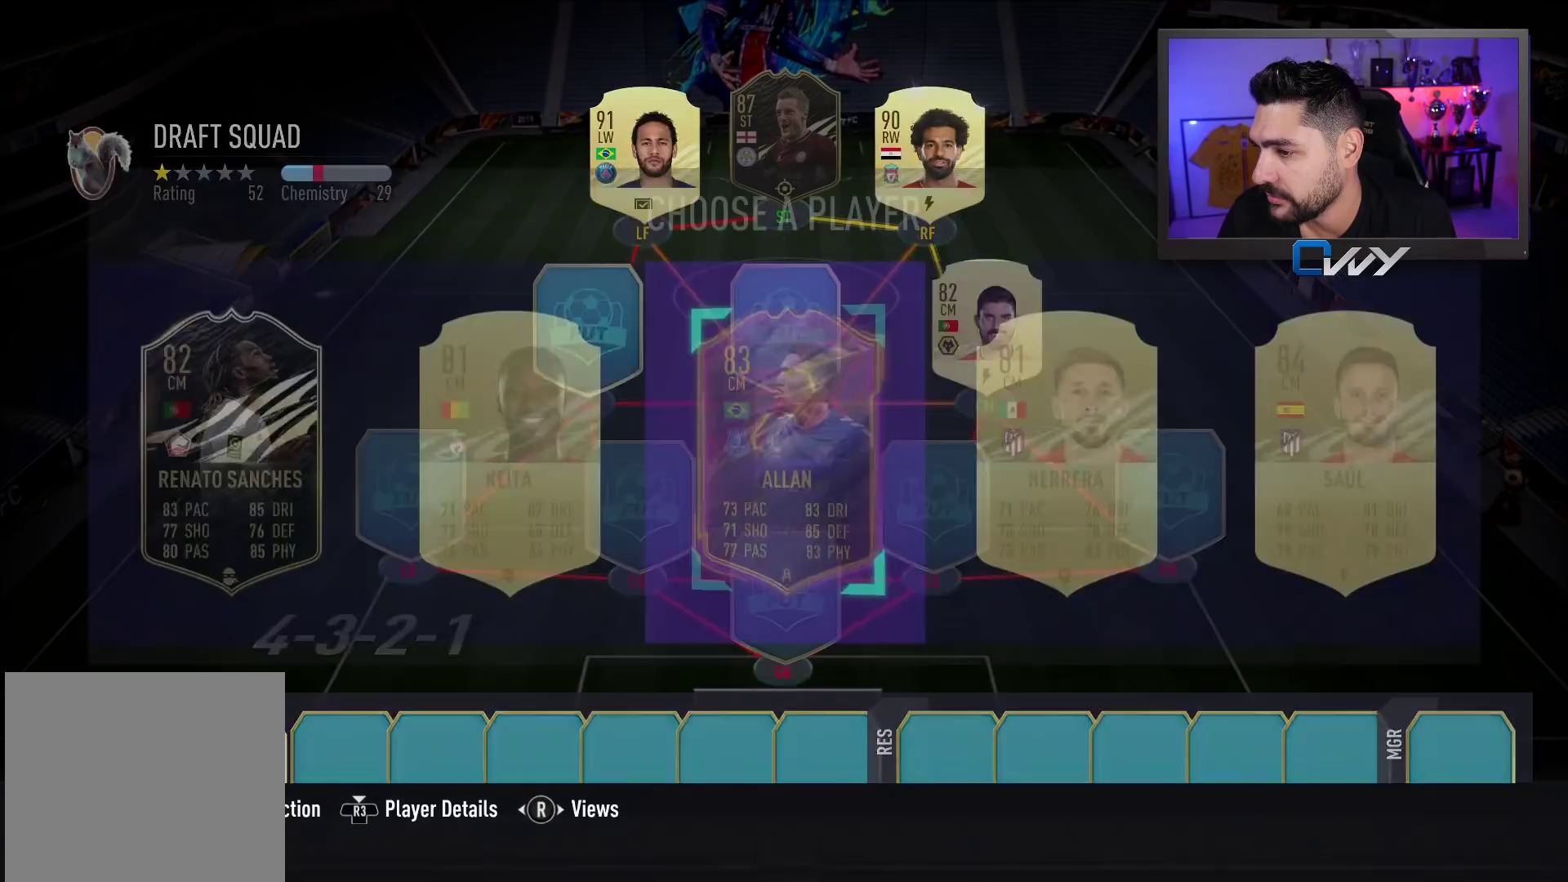
{"buttons": ["SQUARE"], "left_stick": "center", "right_stick": "center", "events": [[117, "left_stick", "left"], [217, "SQUARE", "down"], [233, "left_stick", "center"]]}
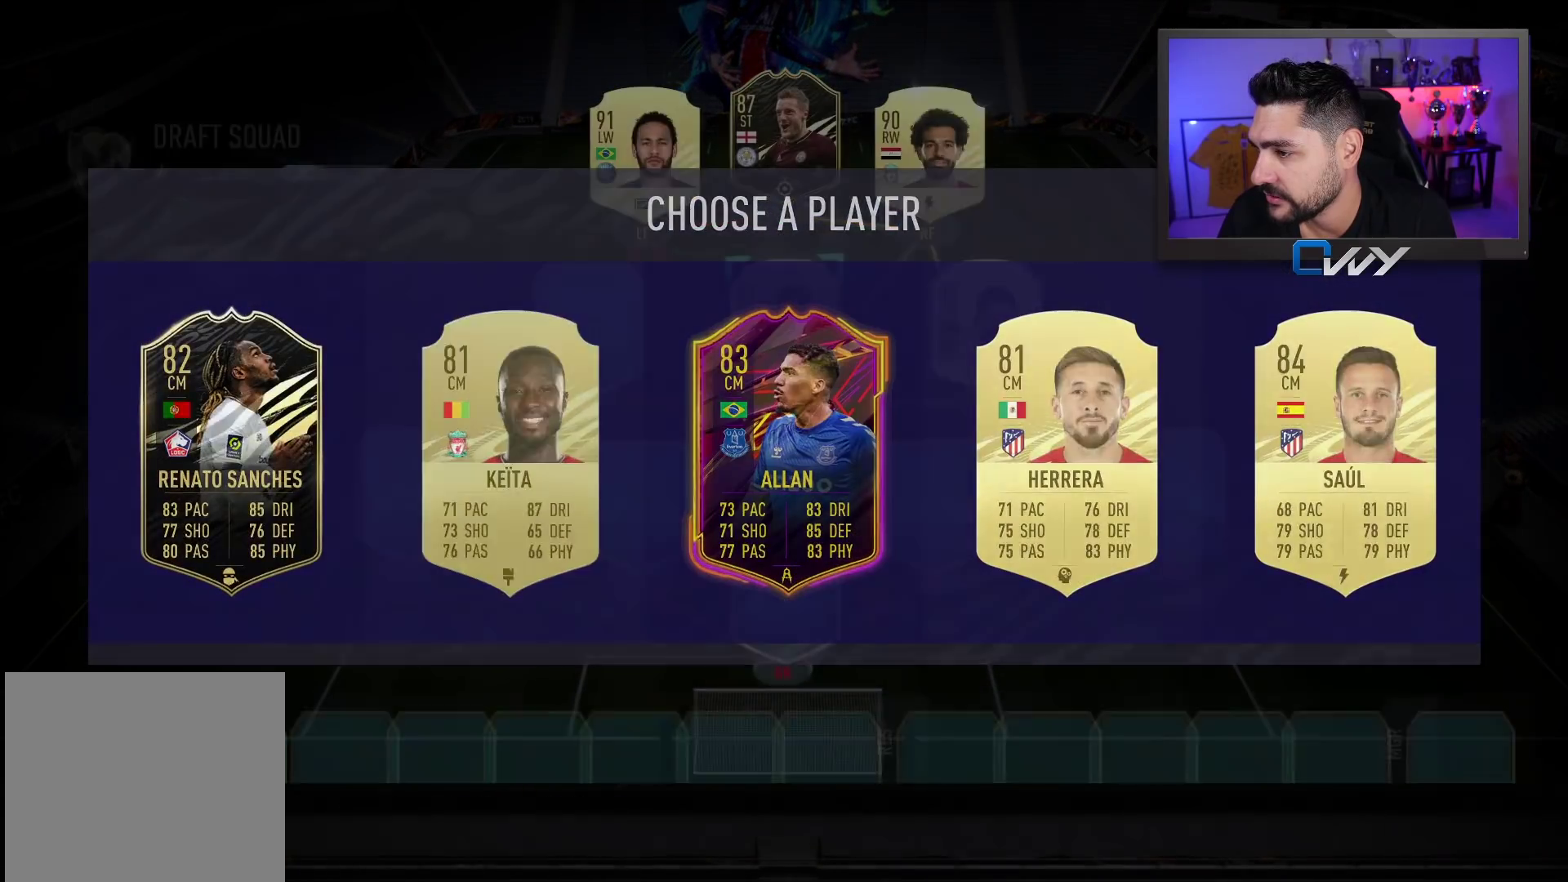
{"buttons": ["SQUARE"], "left_stick": "center", "right_stick": "center", "events": []}
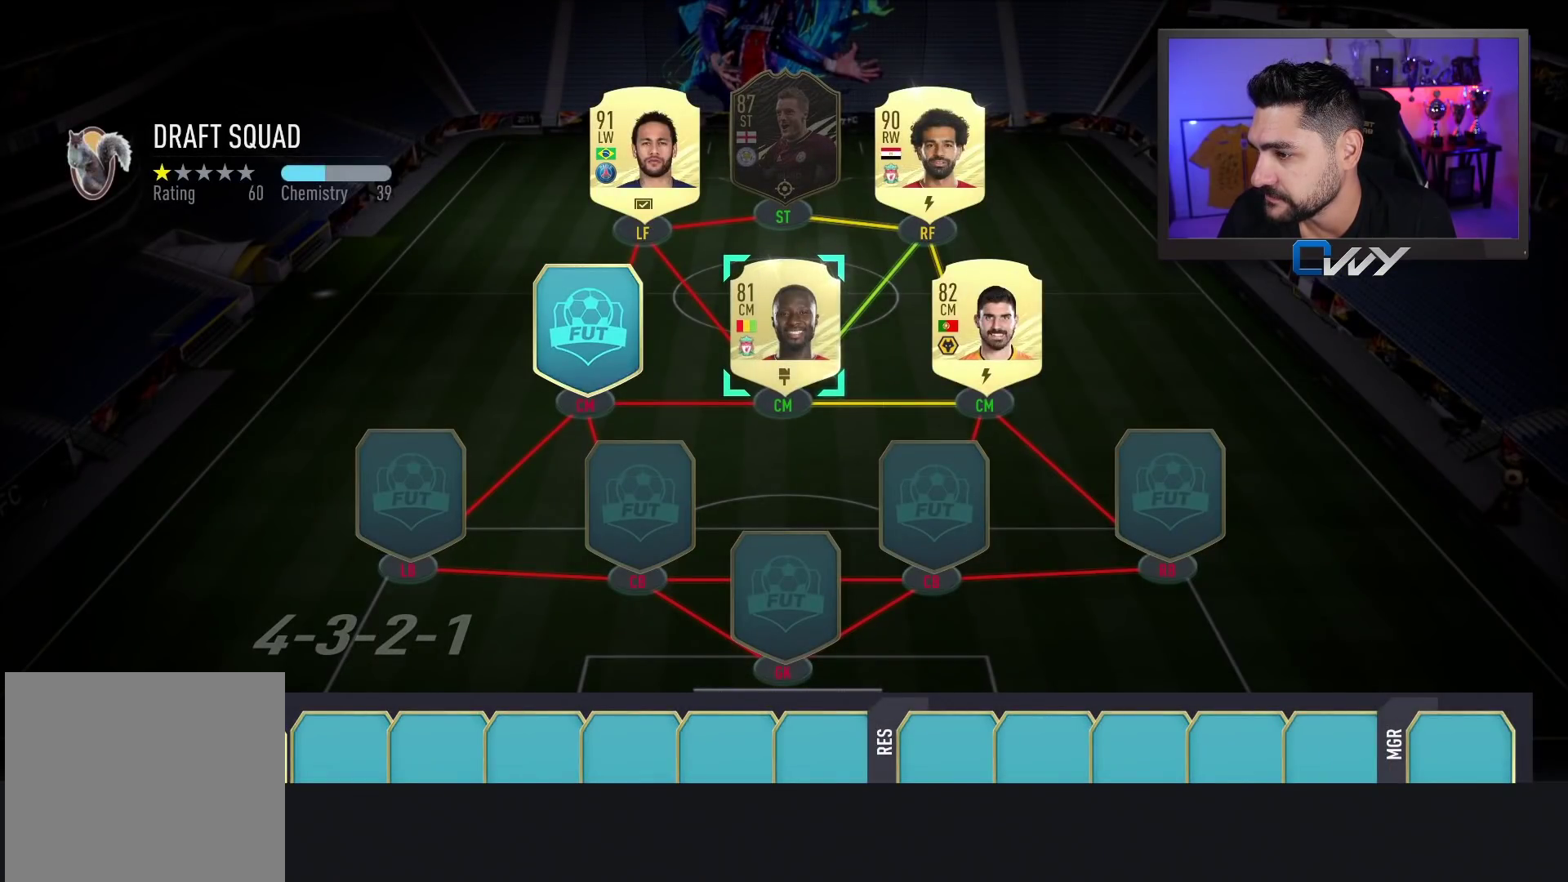
{"buttons": [], "left_stick": "center", "right_stick": "center", "events": [[17, "SQUARE", "up"], [383, "left_stick", "right"], [483, "left_stick", "center"]]}
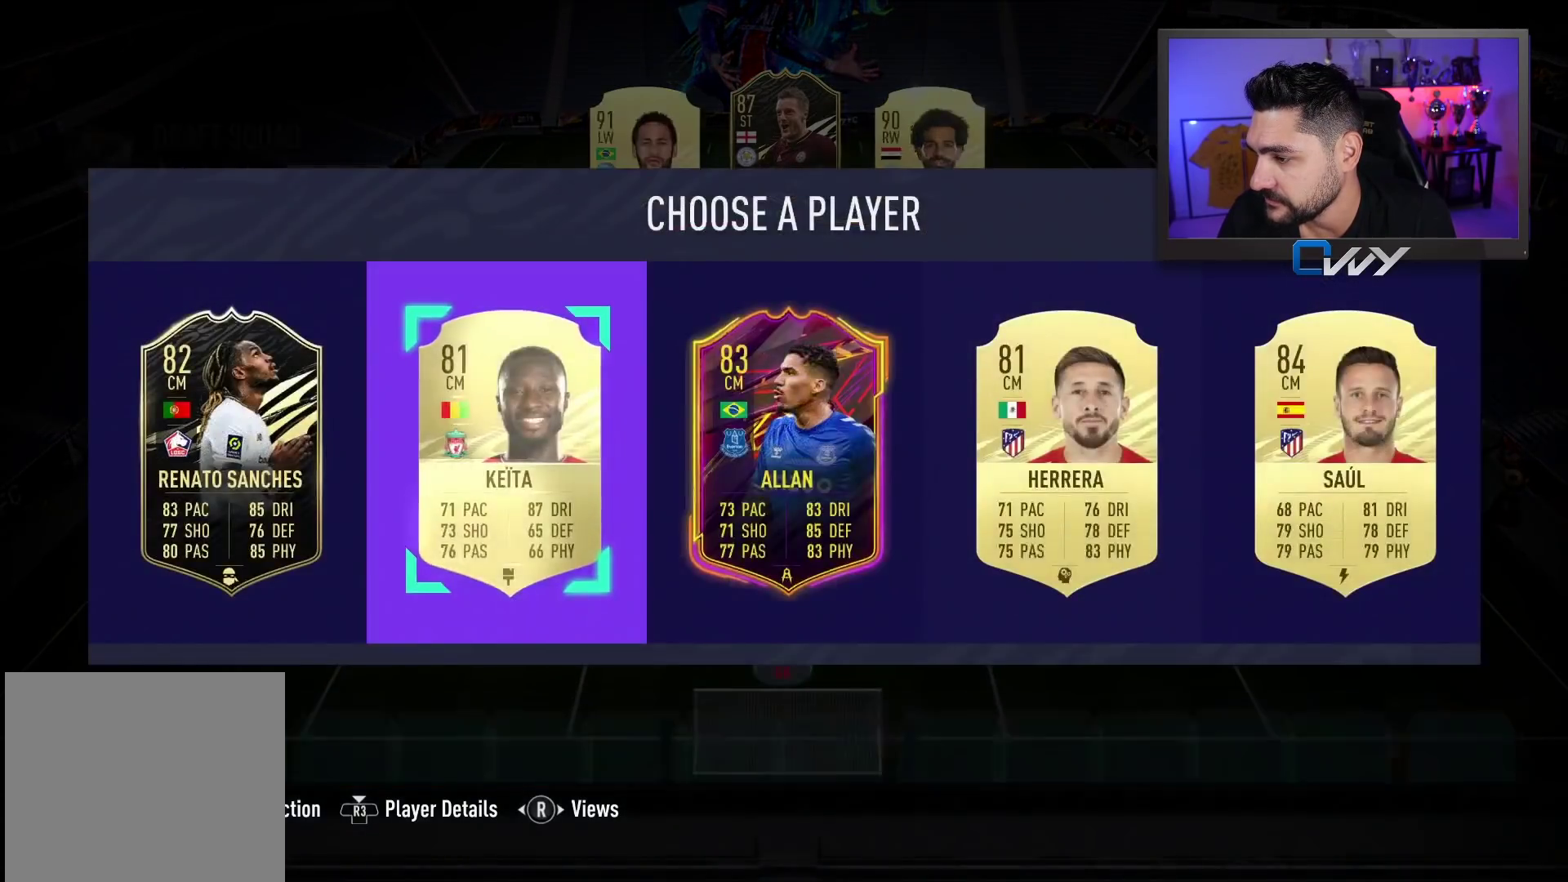
{"buttons": [], "left_stick": "center", "right_stick": "center", "events": []}
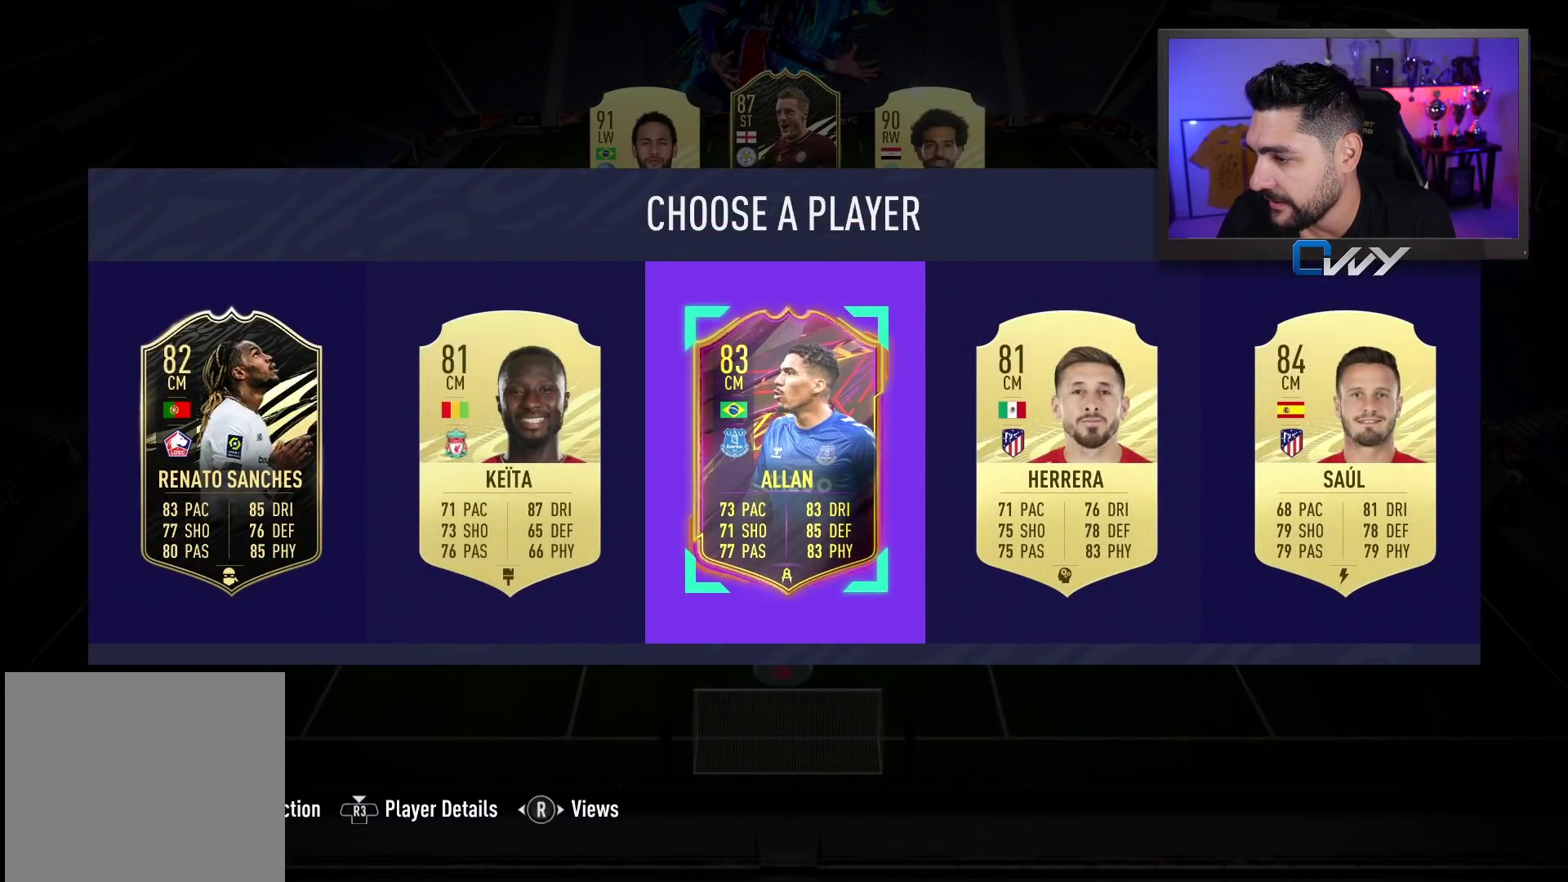
{"buttons": [], "left_stick": "center", "right_stick": "center", "events": []}
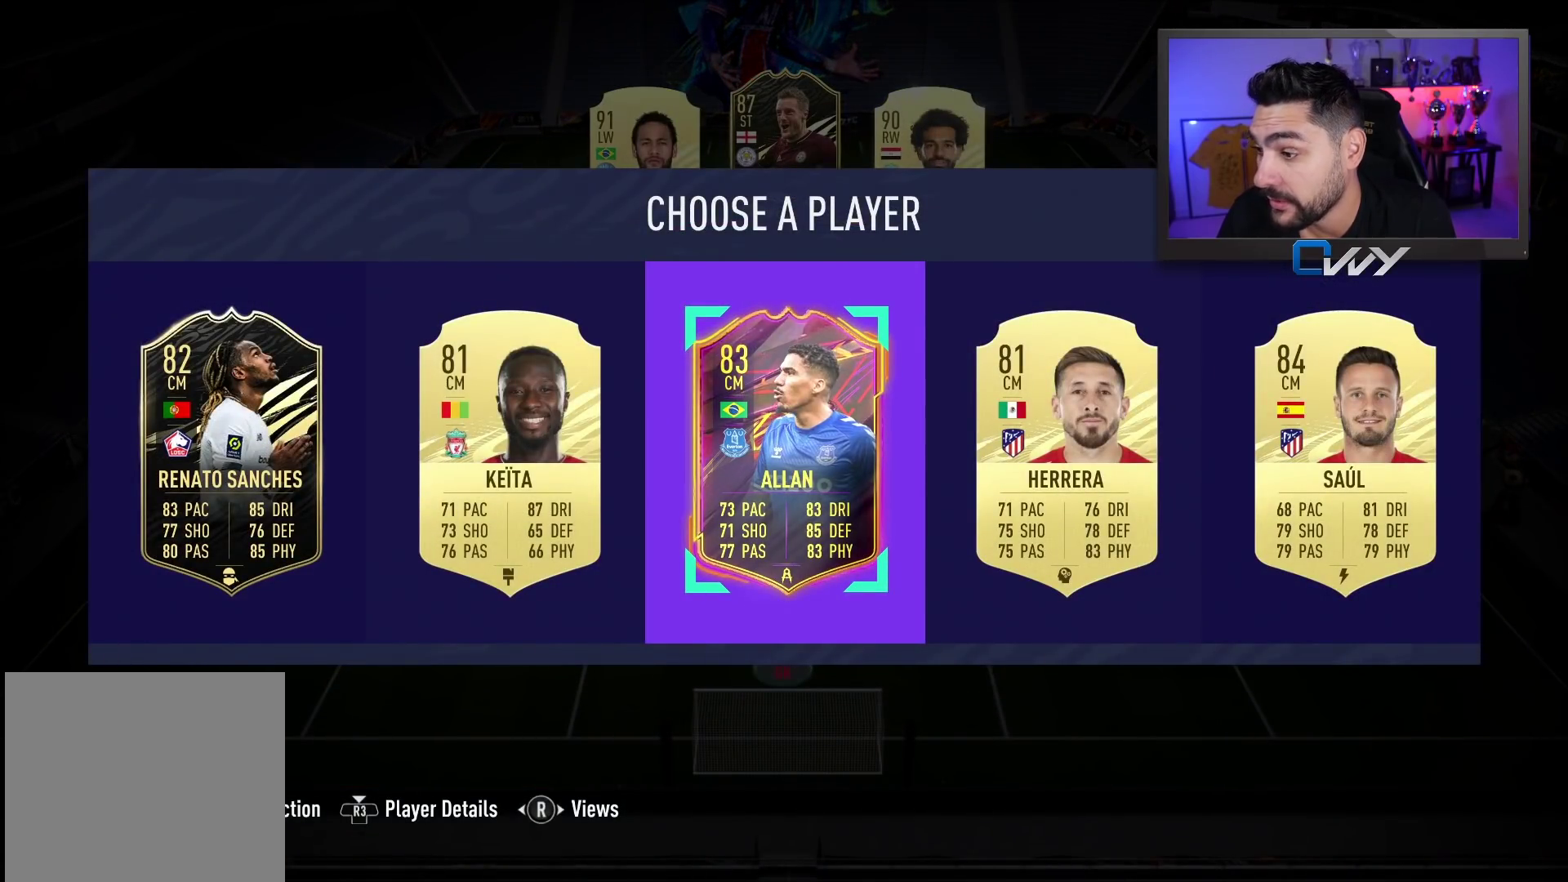
{"buttons": [], "left_stick": "center", "right_stick": "center", "events": [[367, "CROSS", "down"], [483, "CROSS", "up"]]}
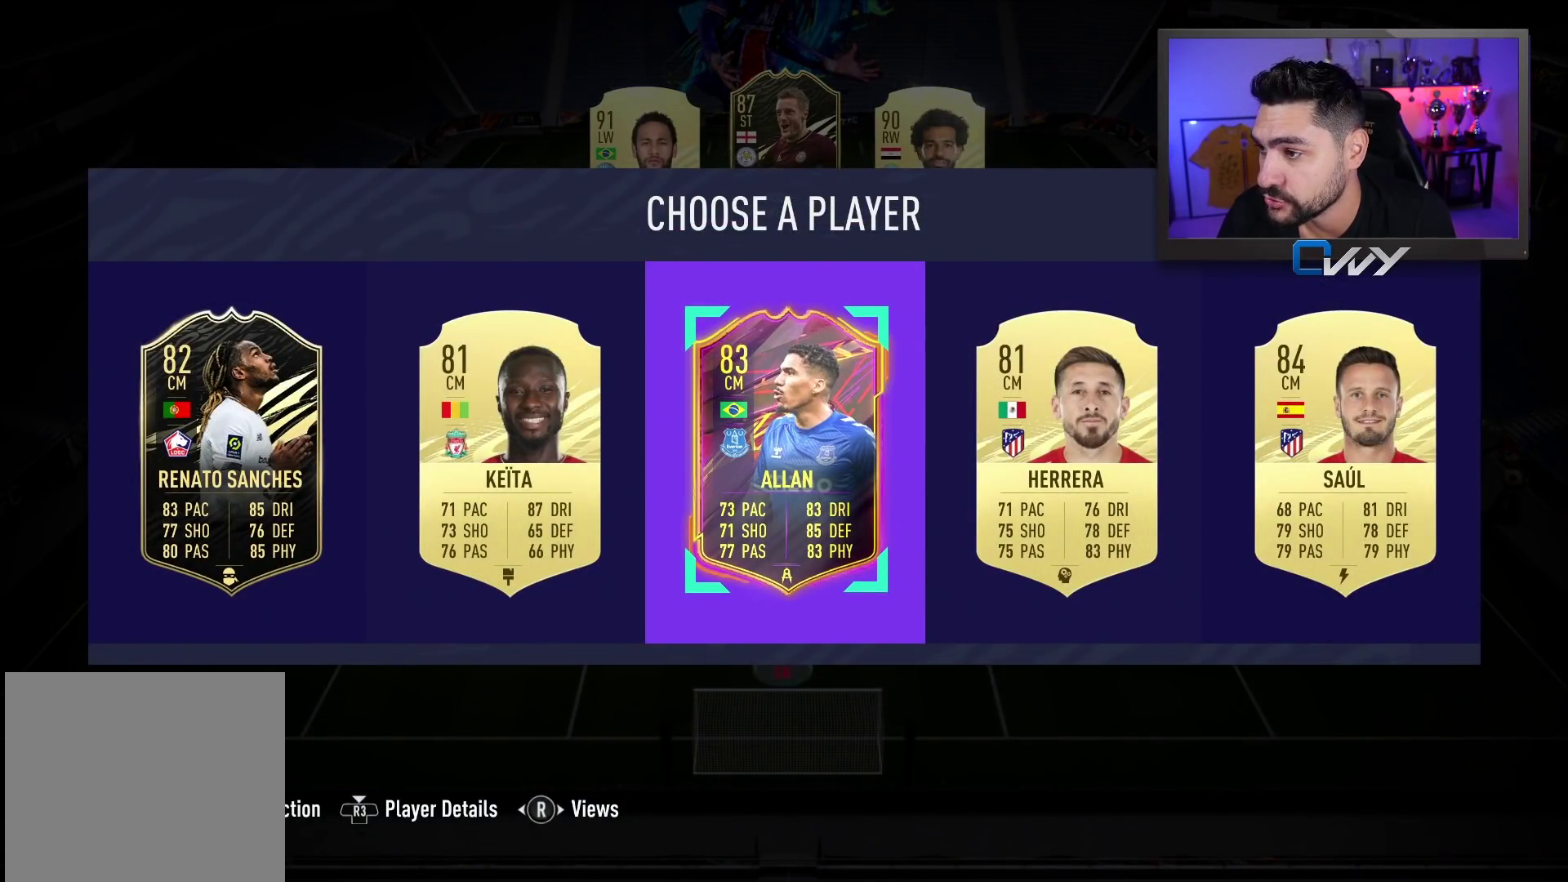
{"buttons": [], "left_stick": "left", "right_stick": "center", "events": [[483, "left_stick", "left"]]}
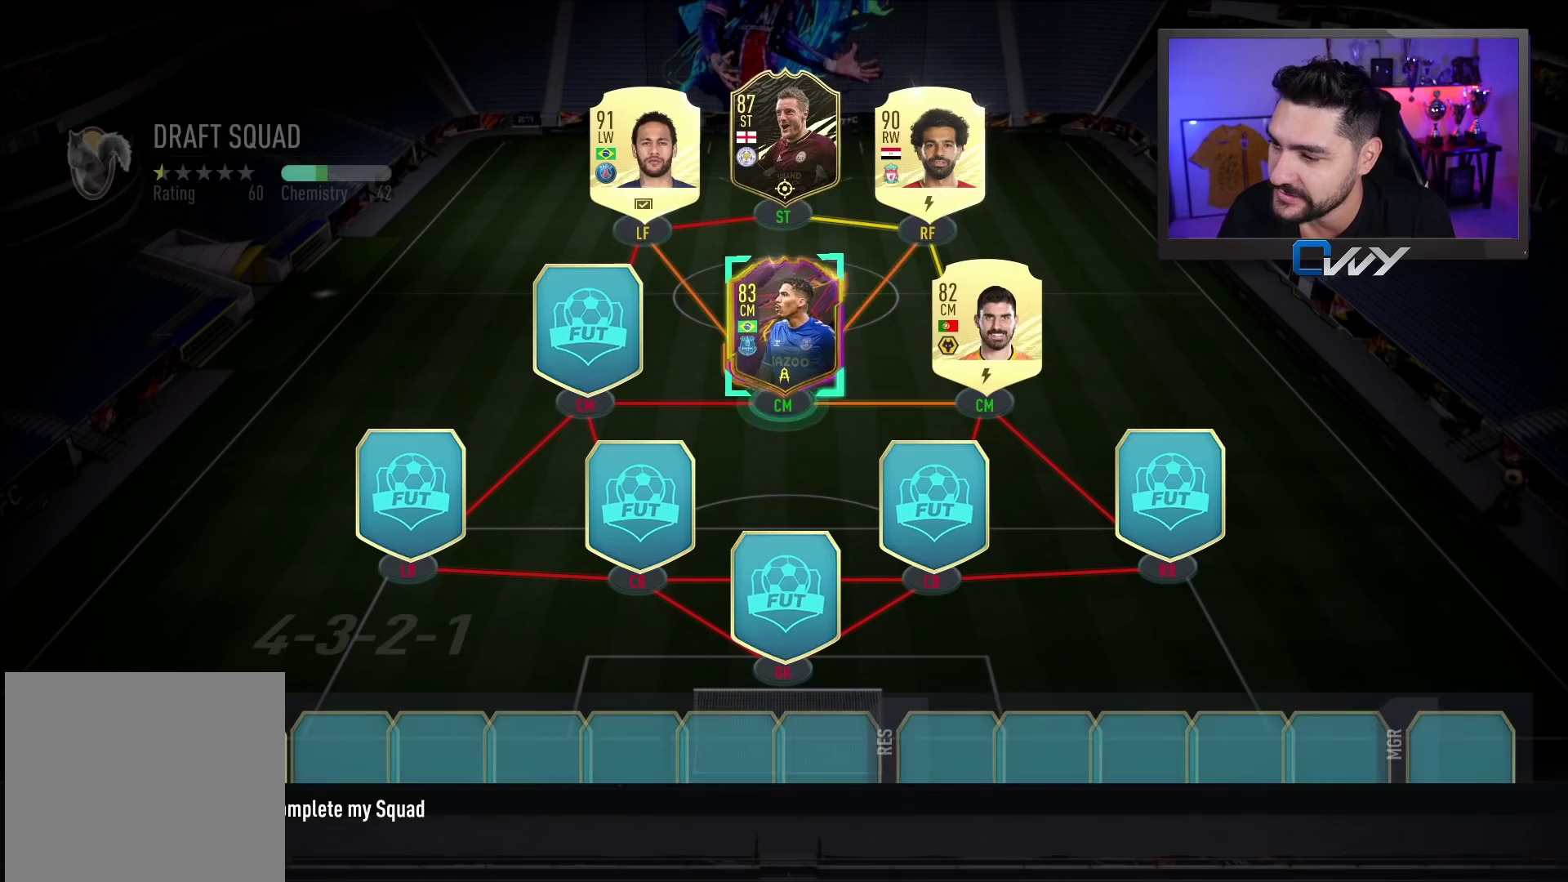
{"buttons": [], "left_stick": "center", "right_stick": "center", "events": [[133, "left_stick", "center"], [217, "CROSS", "down"], [317, "CROSS", "up"]]}
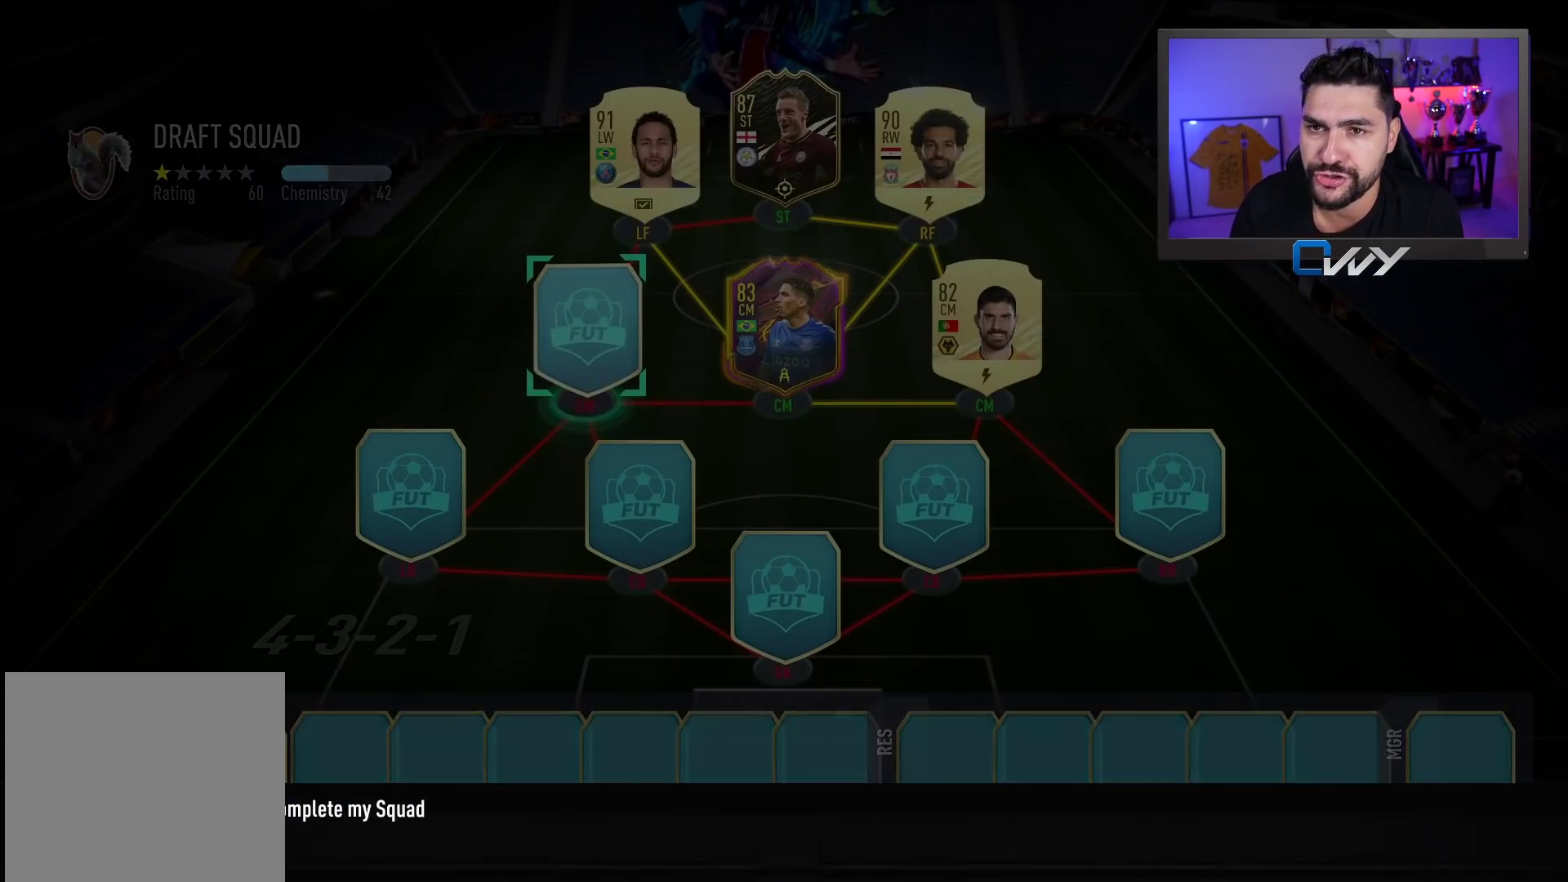
{"buttons": [], "left_stick": "center", "right_stick": "center", "events": []}
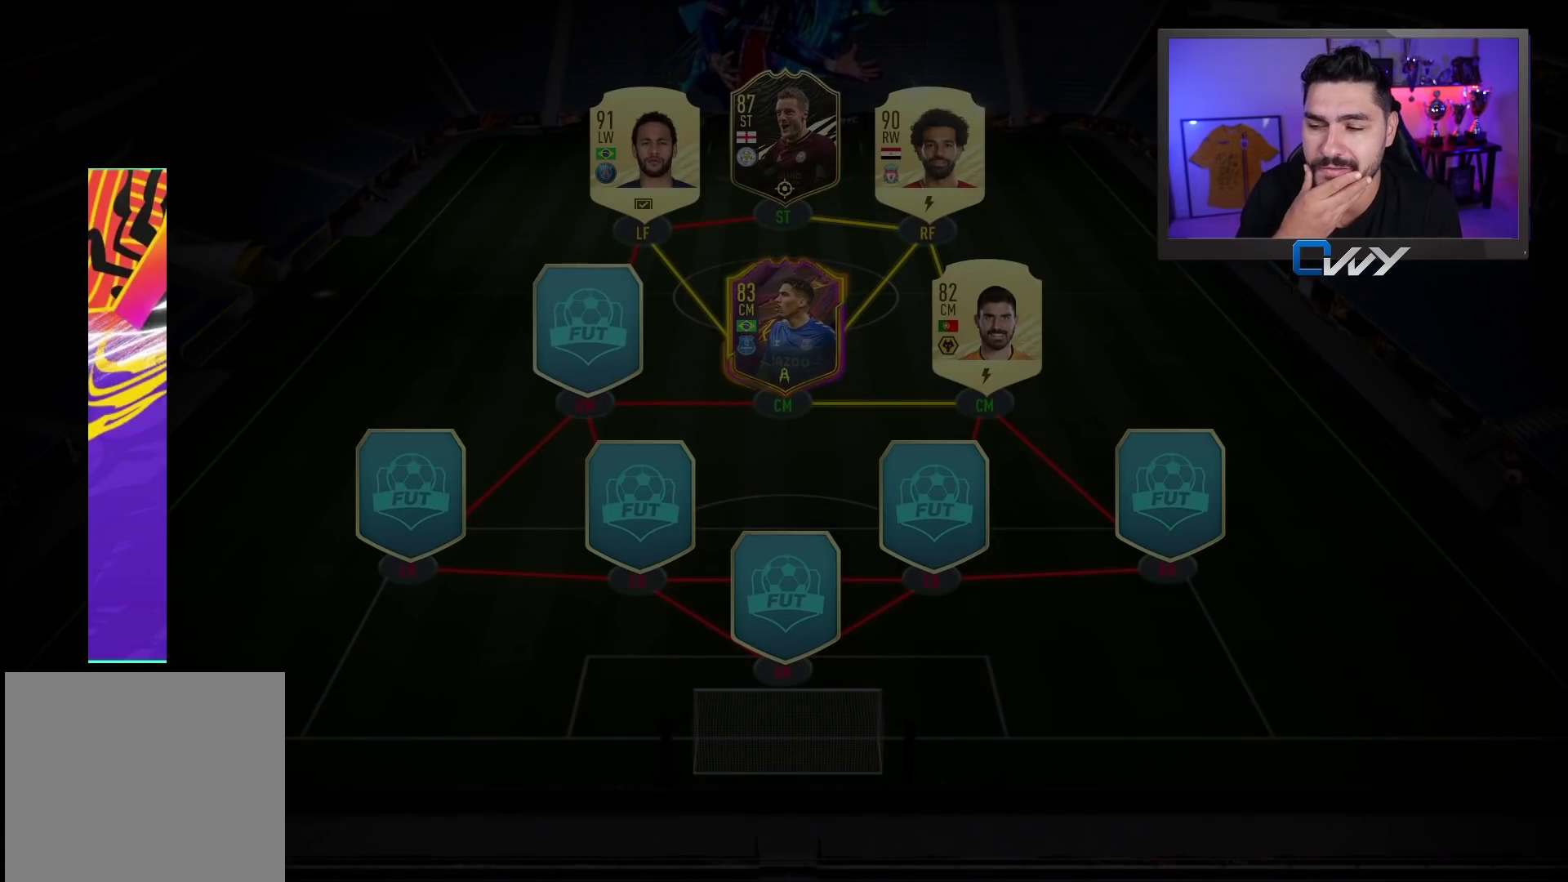
{"buttons": [], "left_stick": "center", "right_stick": "center", "events": []}
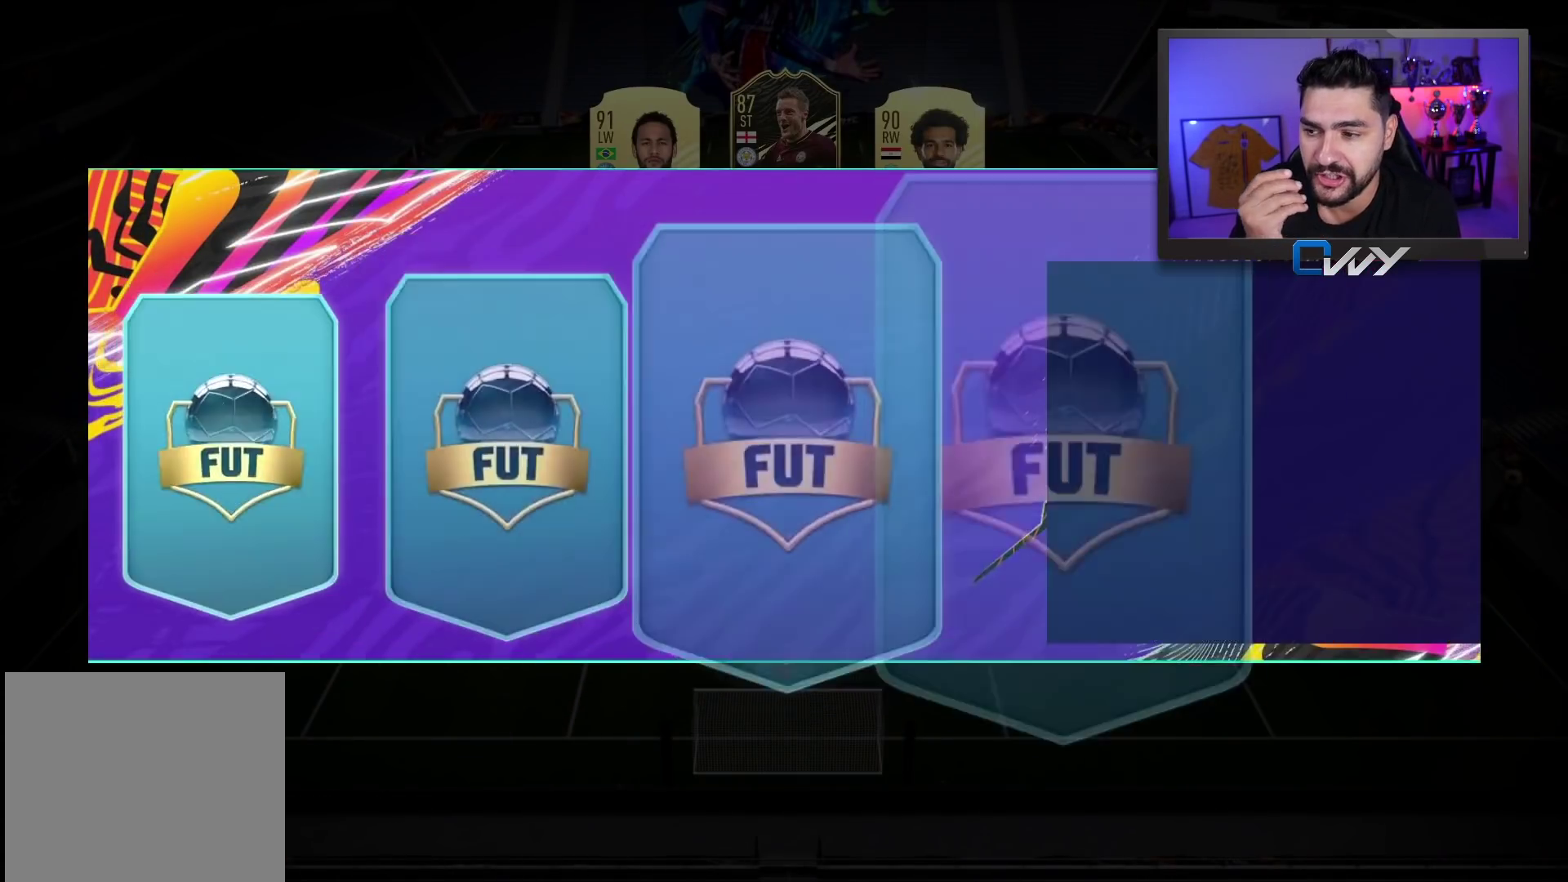
{"buttons": [], "left_stick": "center", "right_stick": "center", "events": []}
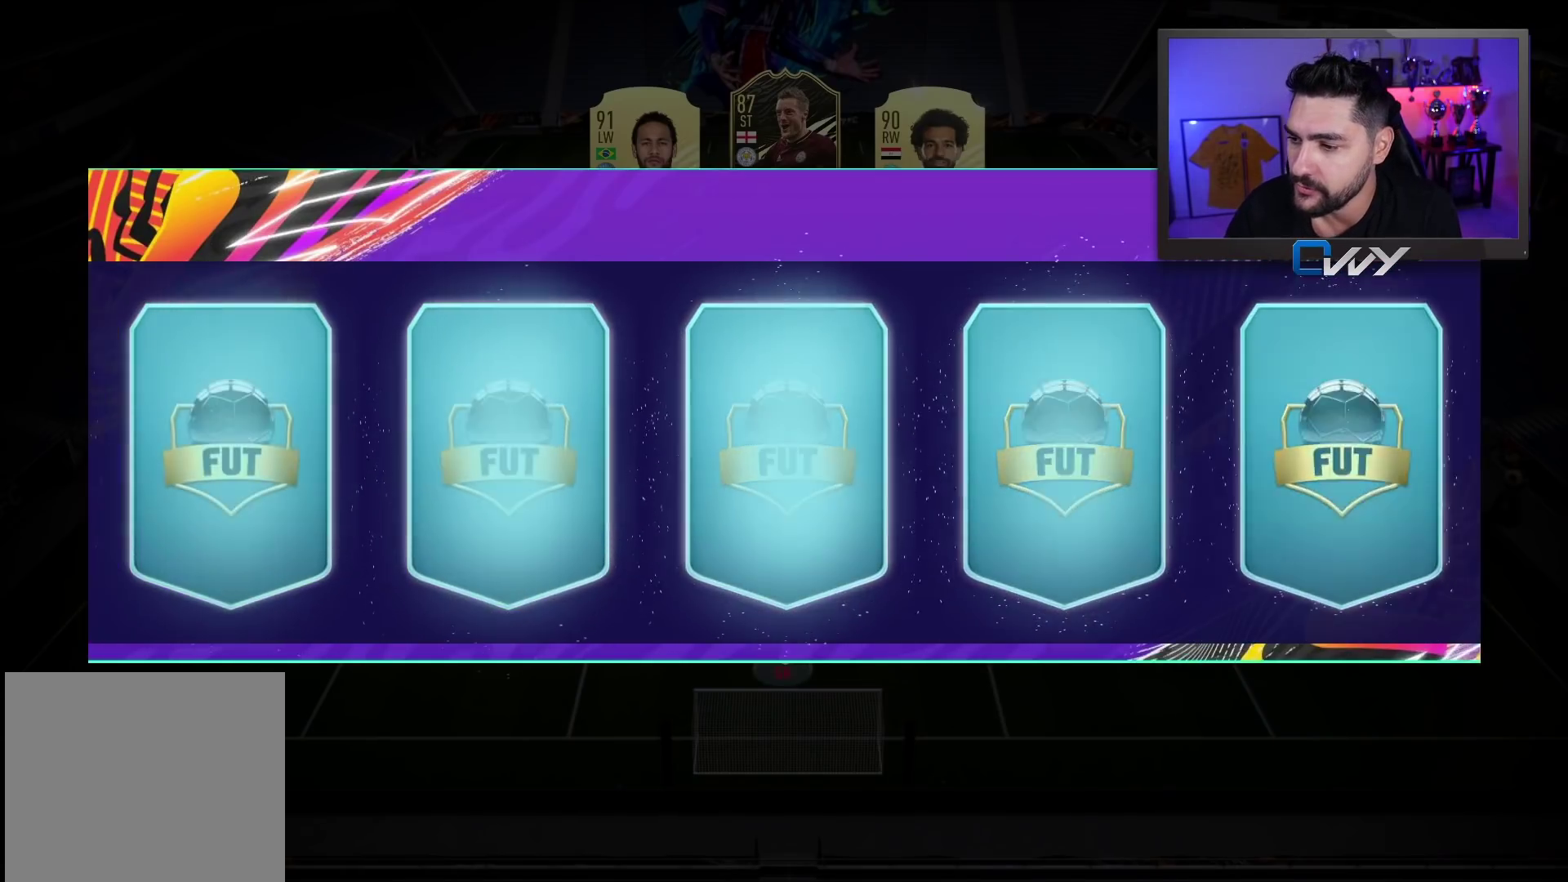
{"buttons": [], "left_stick": "center", "right_stick": "center", "events": []}
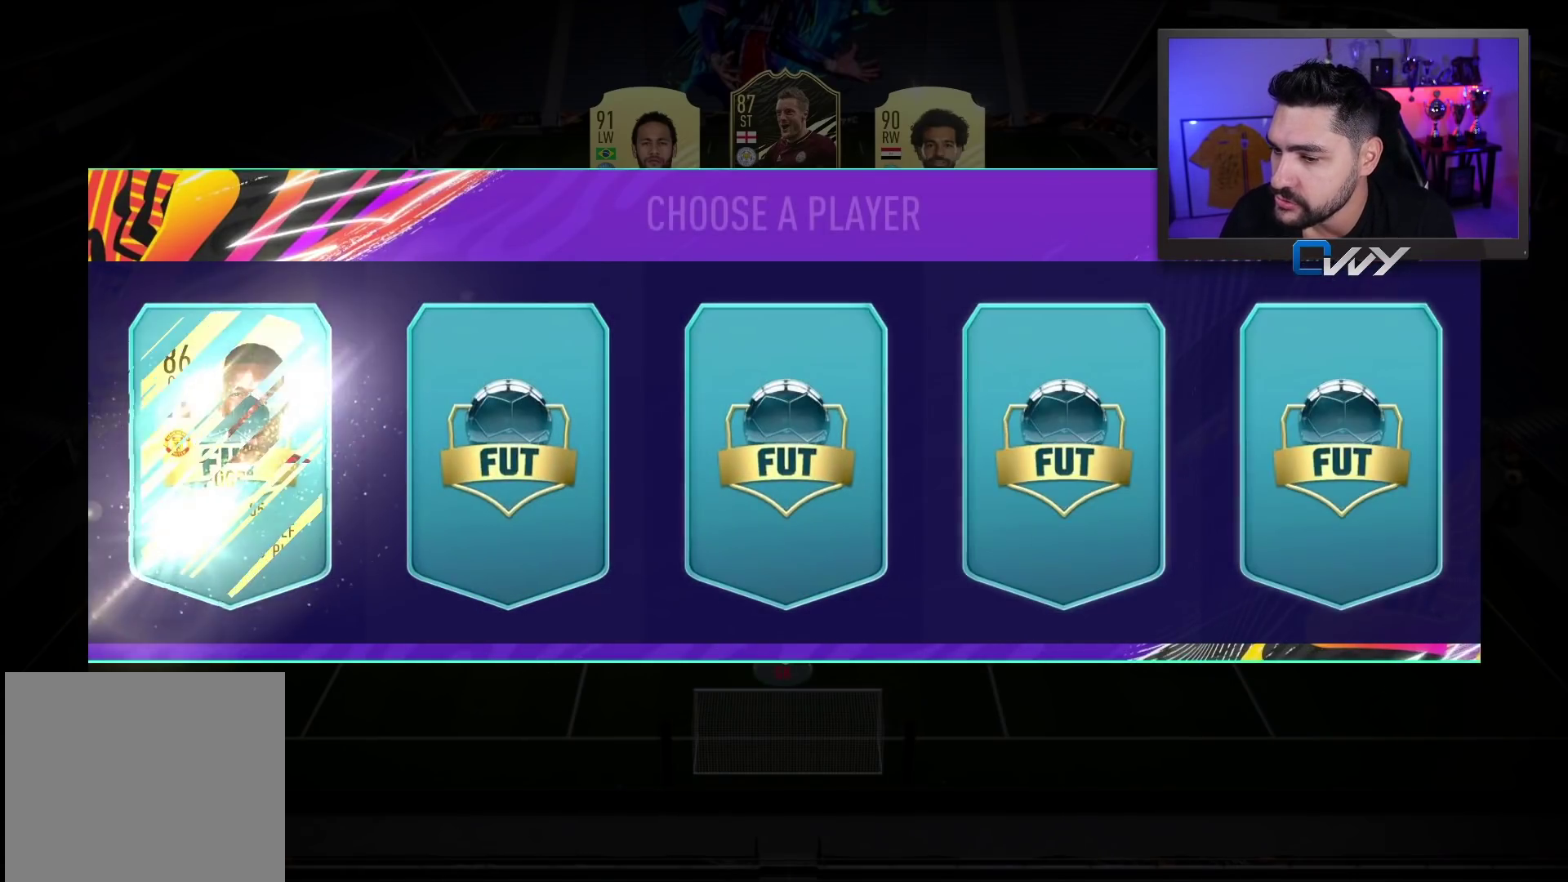
{"buttons": [], "left_stick": "center", "right_stick": "center", "events": []}
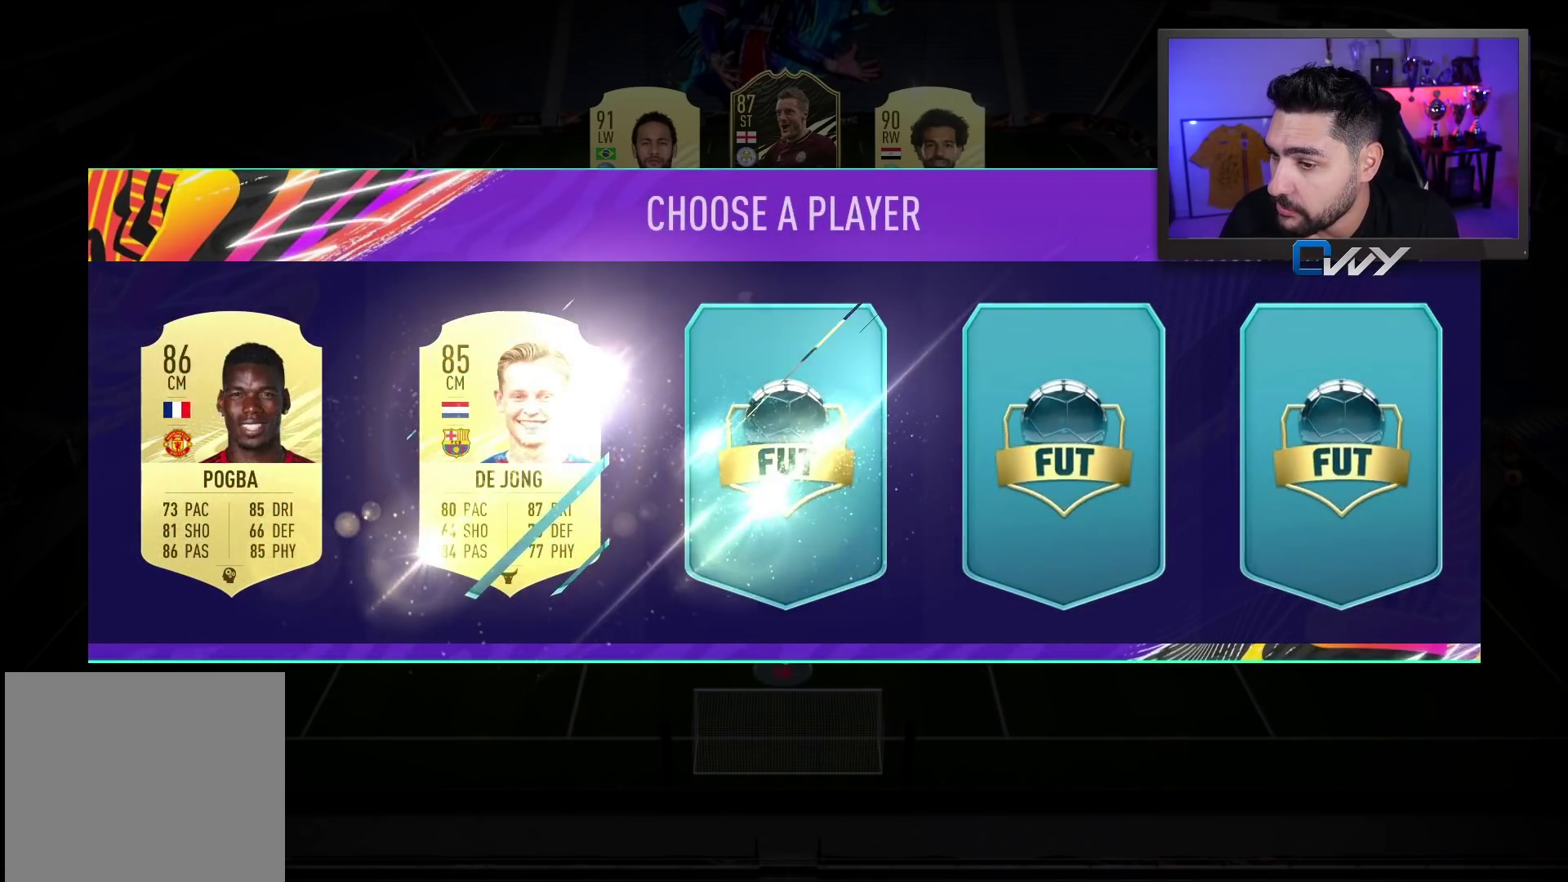
{"buttons": [], "left_stick": "center", "right_stick": "center", "events": []}
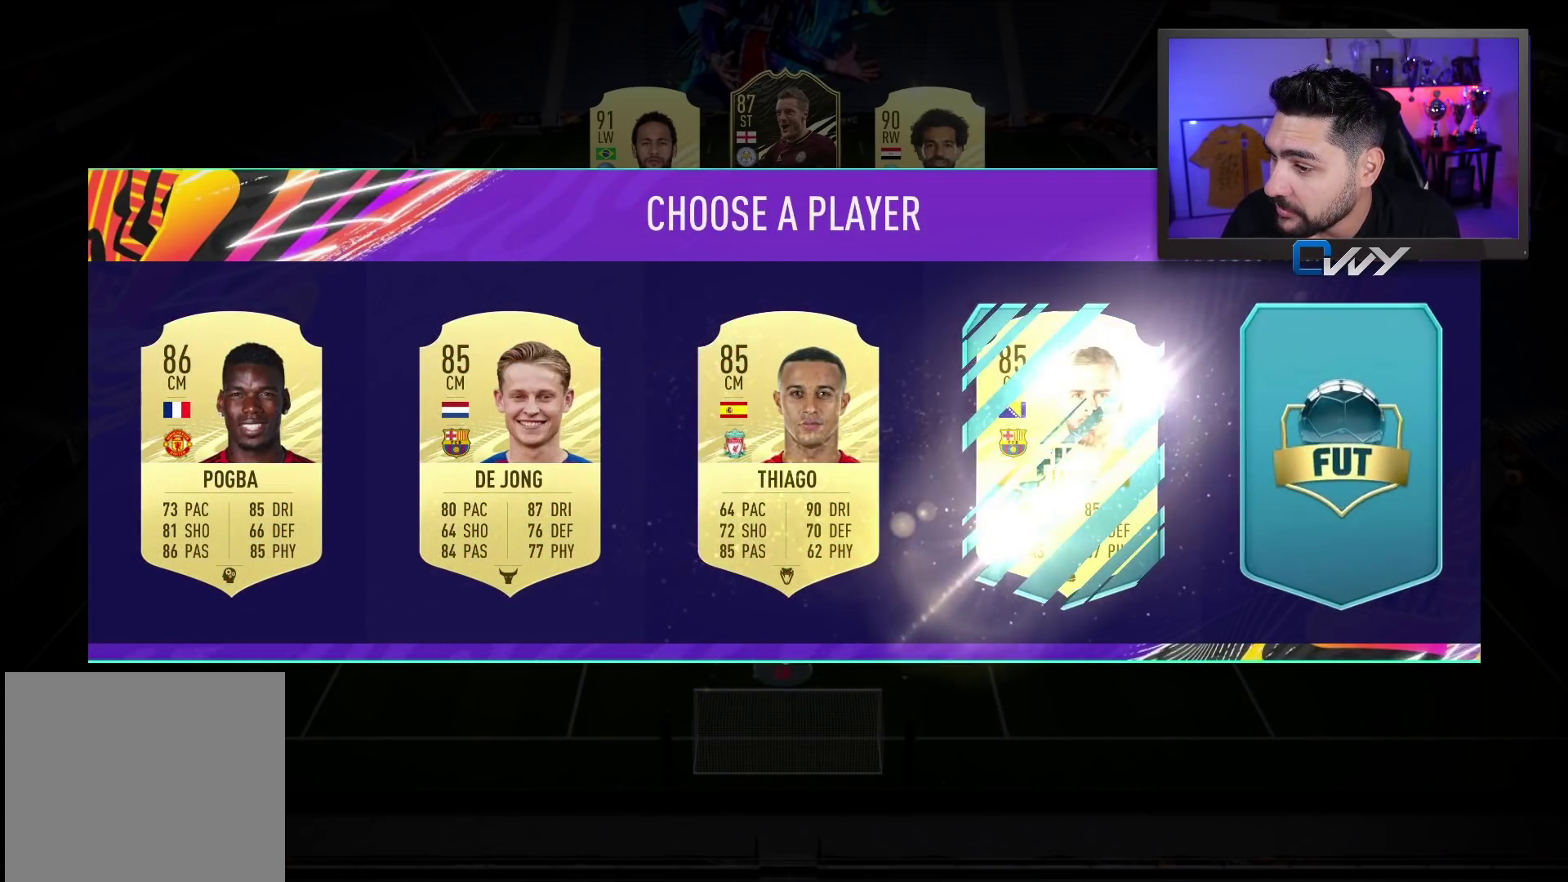
{"buttons": [], "left_stick": "center", "right_stick": "center", "events": []}
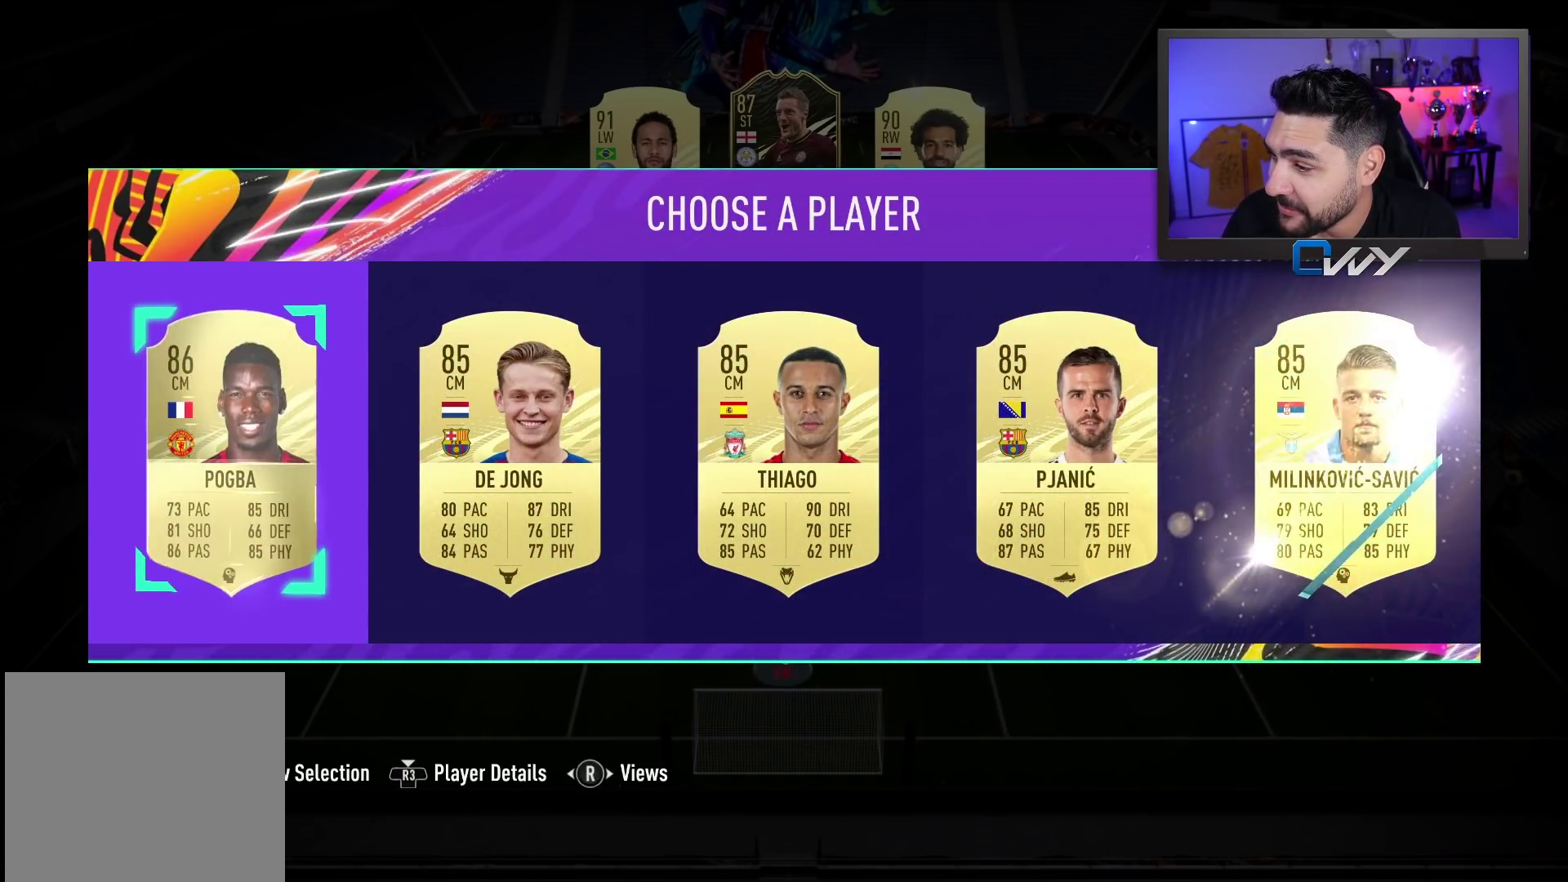
{"buttons": [], "left_stick": "center", "right_stick": "center", "events": []}
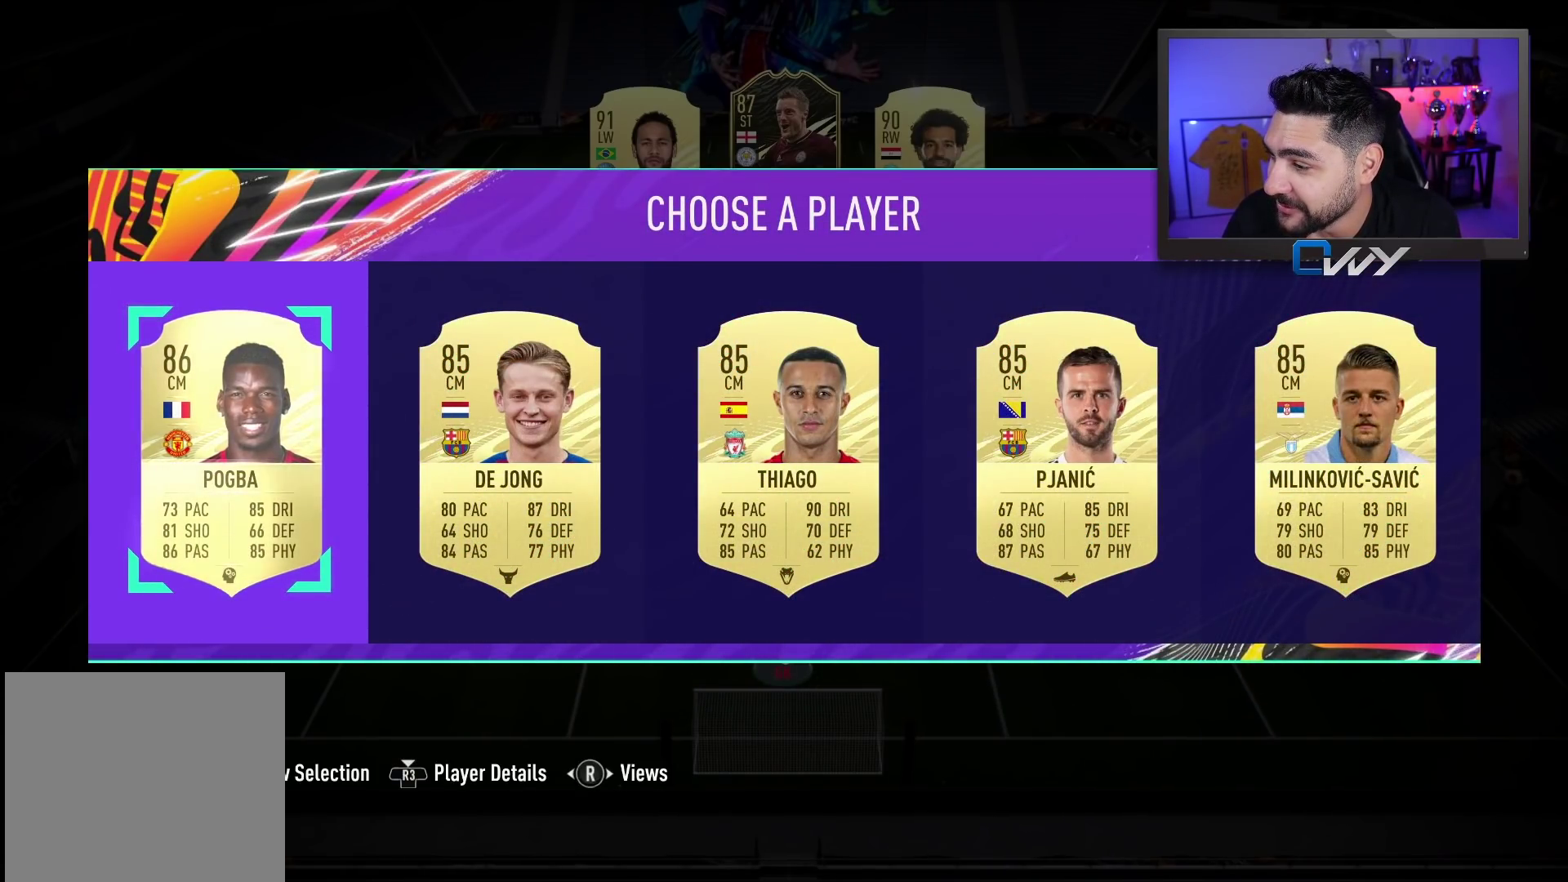
{"buttons": ["SQUARE"], "left_stick": "center", "right_stick": "center", "events": [[150, "SQUARE", "down"]]}